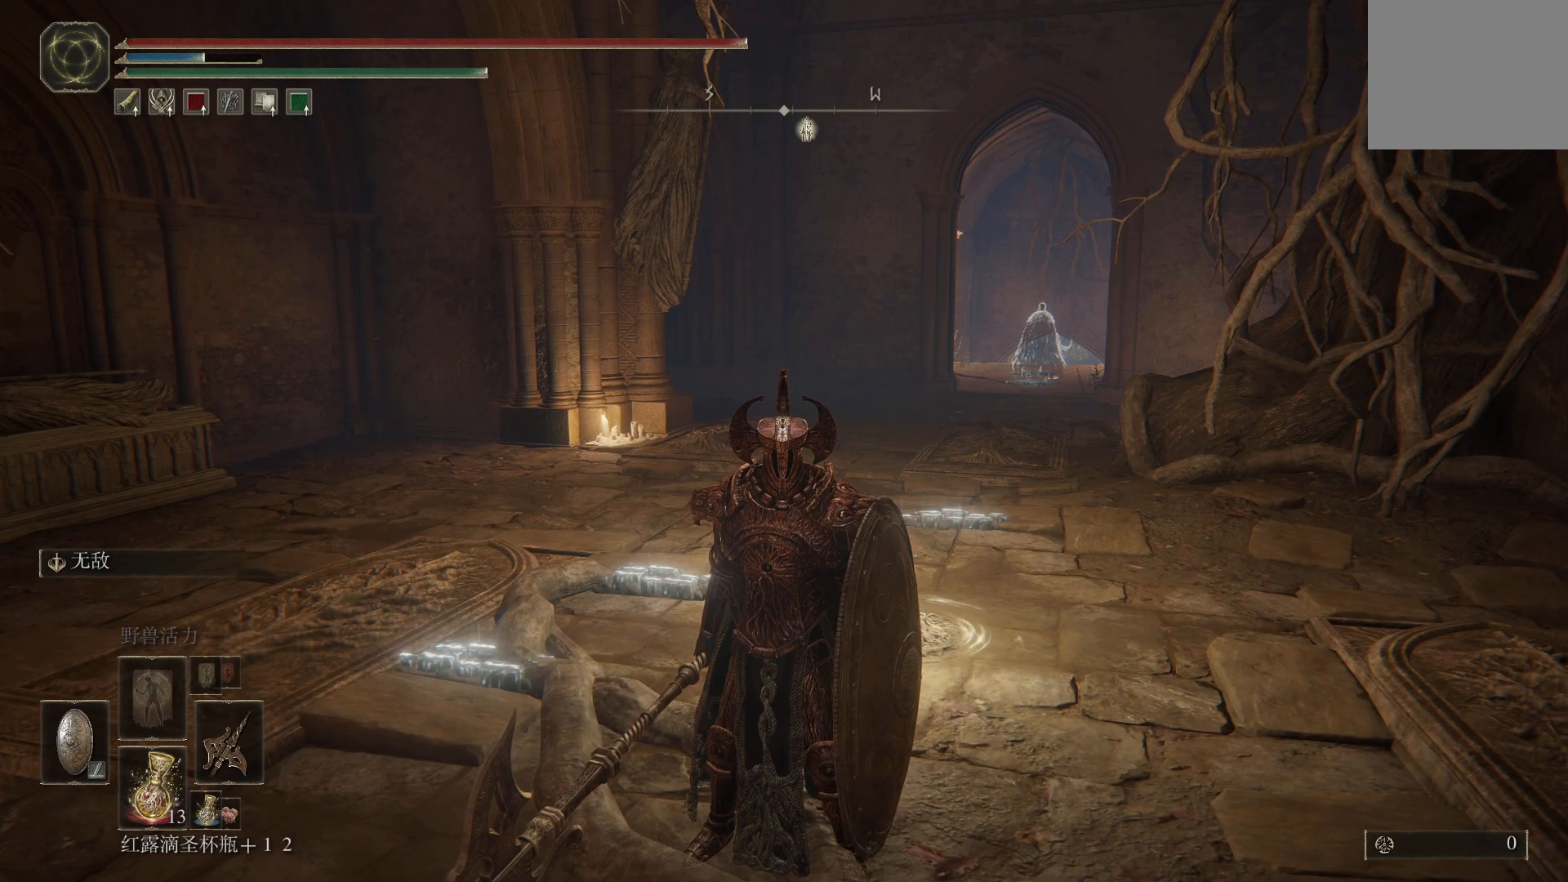
Gameplay with a controller (PlayStation layout); each line is a JSON object with the inputs held at the frame after it. "events" lists button and stick changes between this image and that frame as [ms after this image, input, new state], when the widget could be followed in between.
{"buttons": [], "left_stick": "center", "right_stick": "center", "events": [[100, "L2", "up"]]}
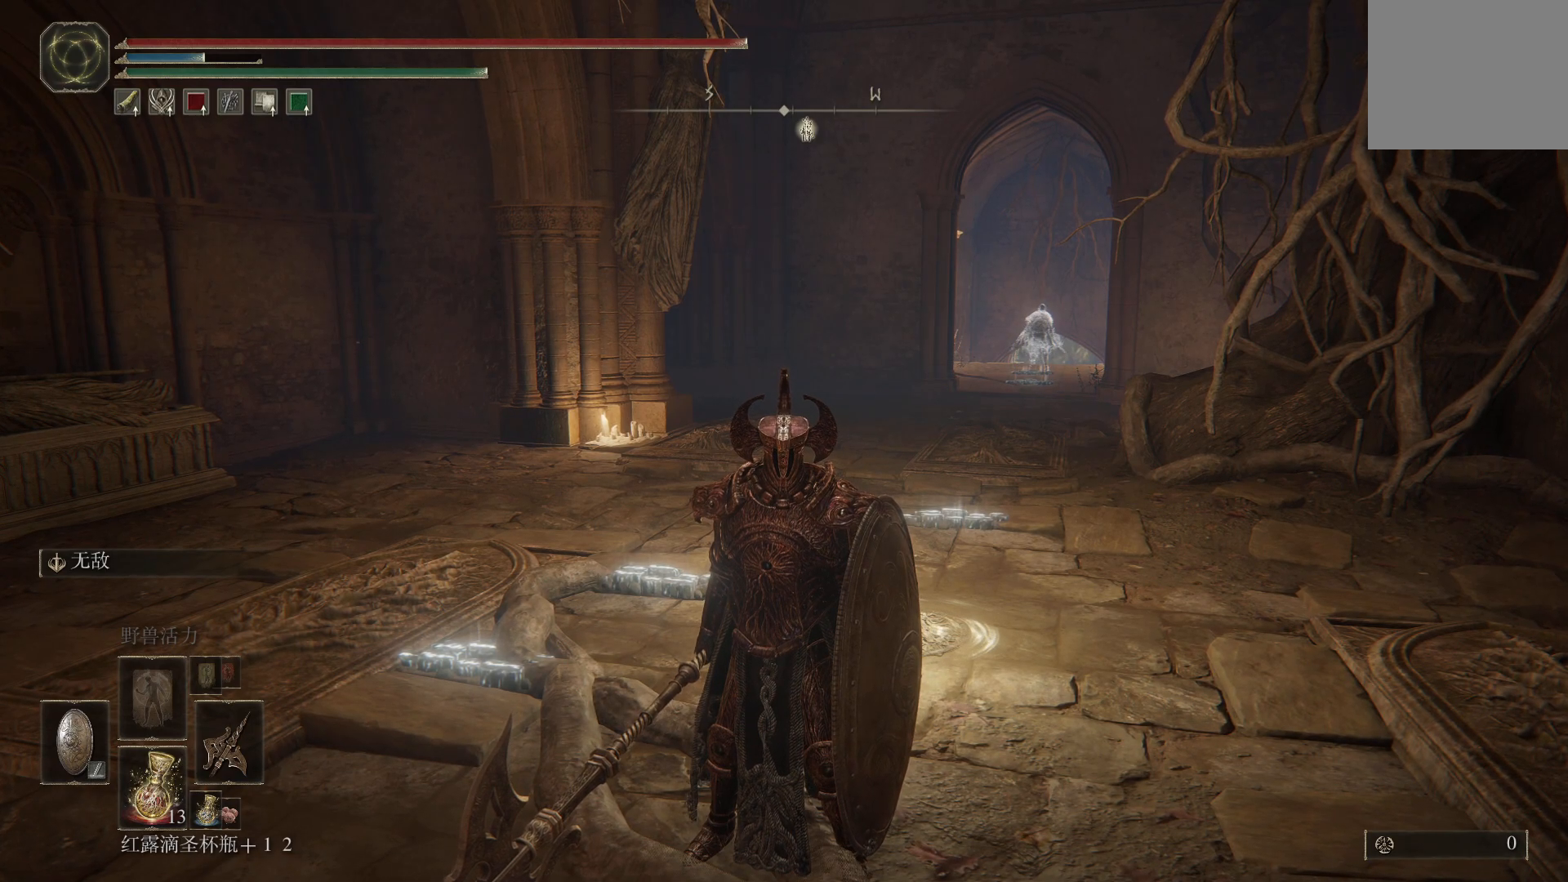
{"buttons": ["L1"], "left_stick": "center", "right_stick": "center", "events": [[267, "L1", "down"]]}
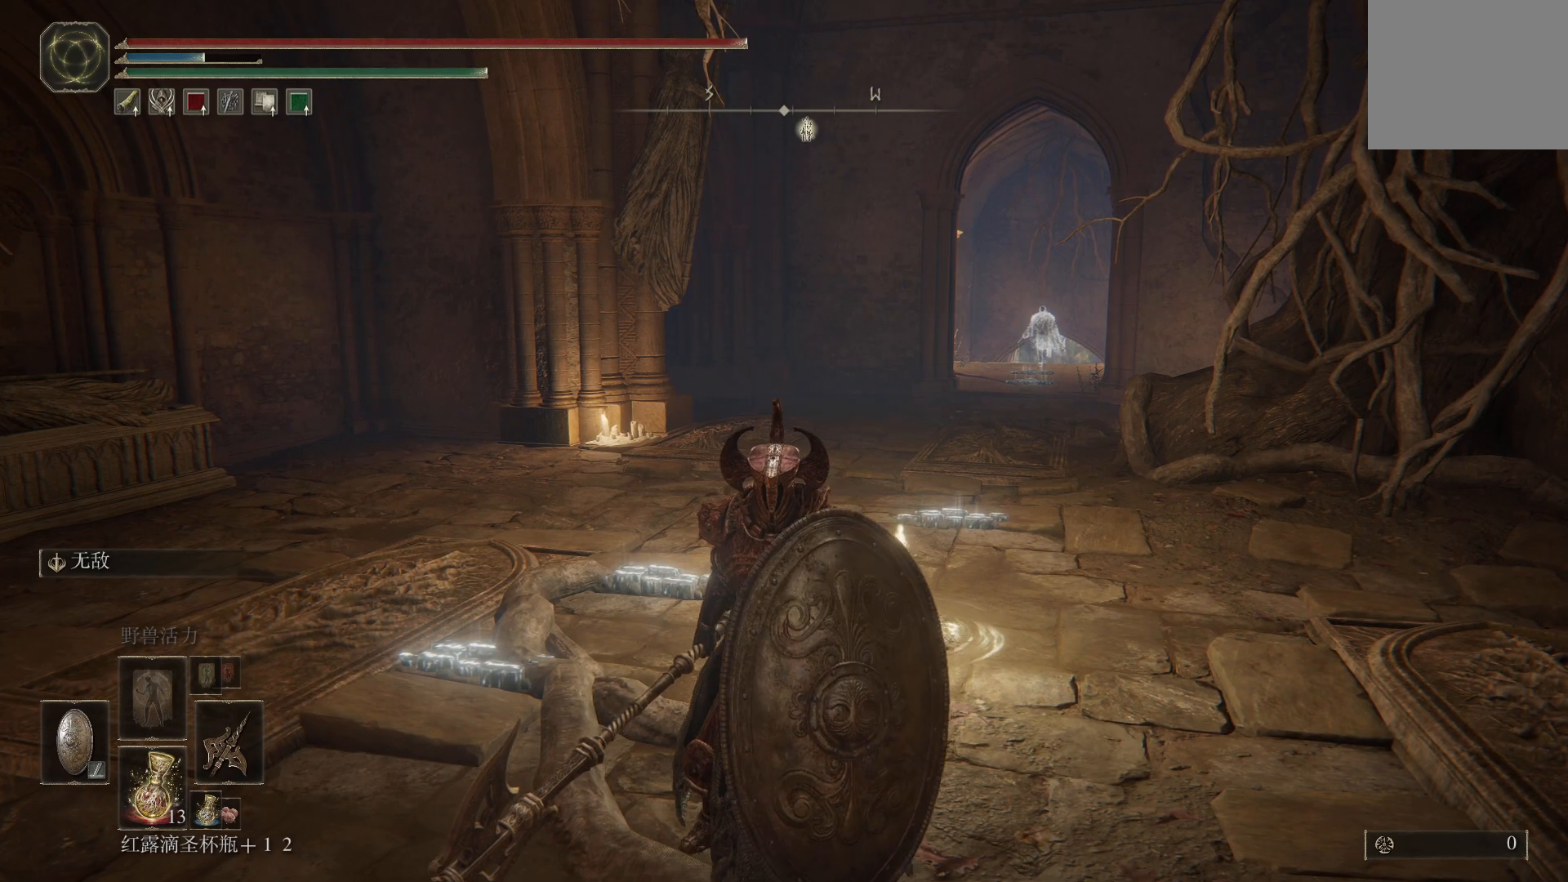
{"buttons": ["L1"], "left_stick": "center", "right_stick": "center", "events": []}
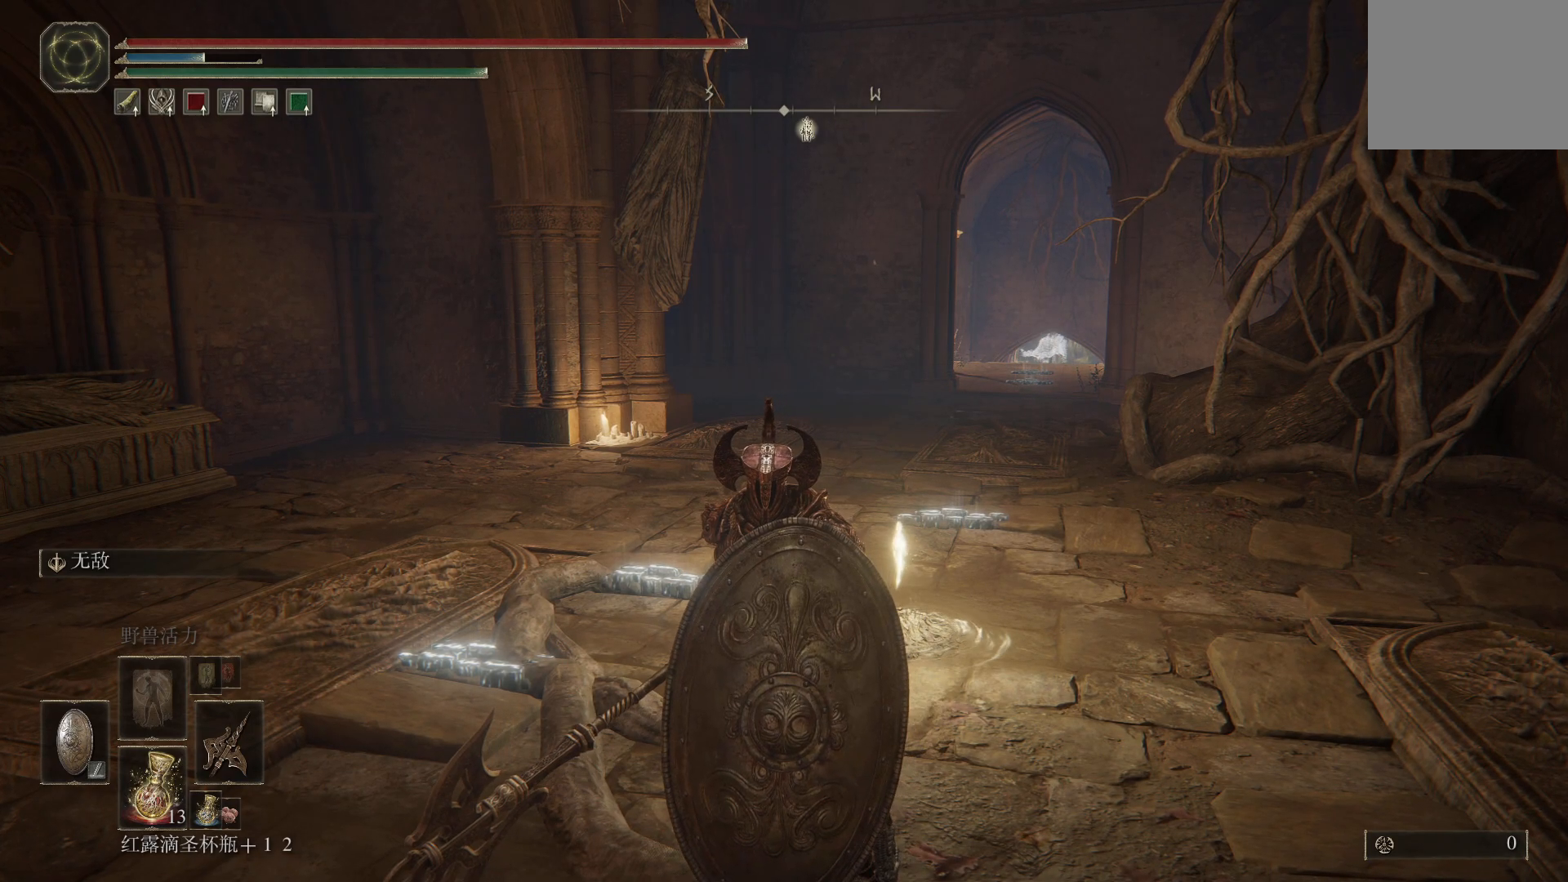
{"buttons": ["L1"], "left_stick": "center", "right_stick": "center", "events": [[17, "L2", "down"], [217, "L2", "up"]]}
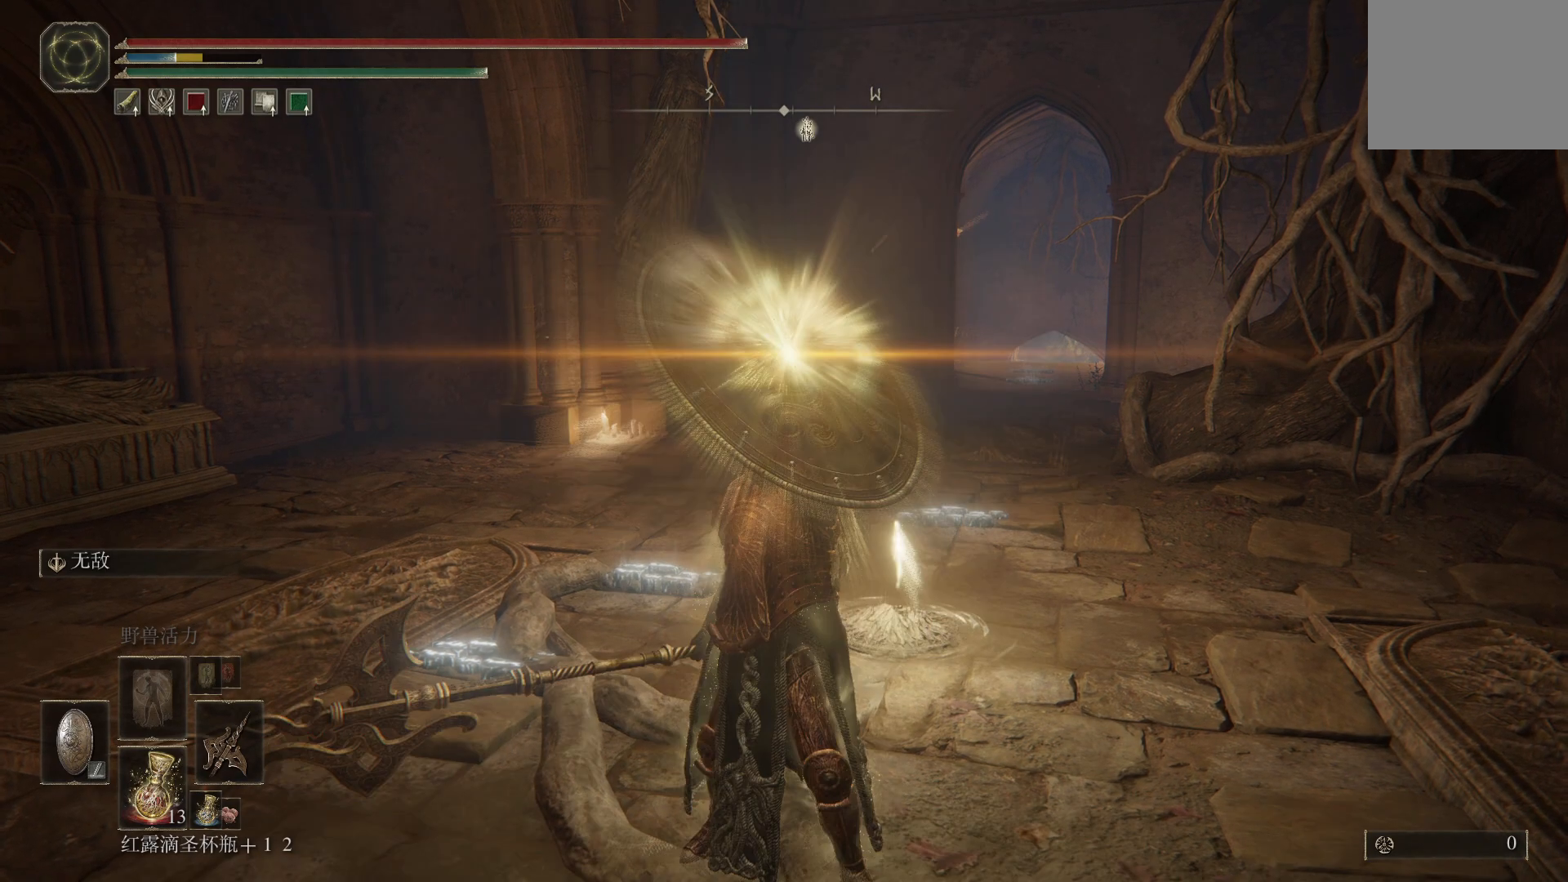
{"buttons": ["L1"], "left_stick": "center", "right_stick": "center", "events": []}
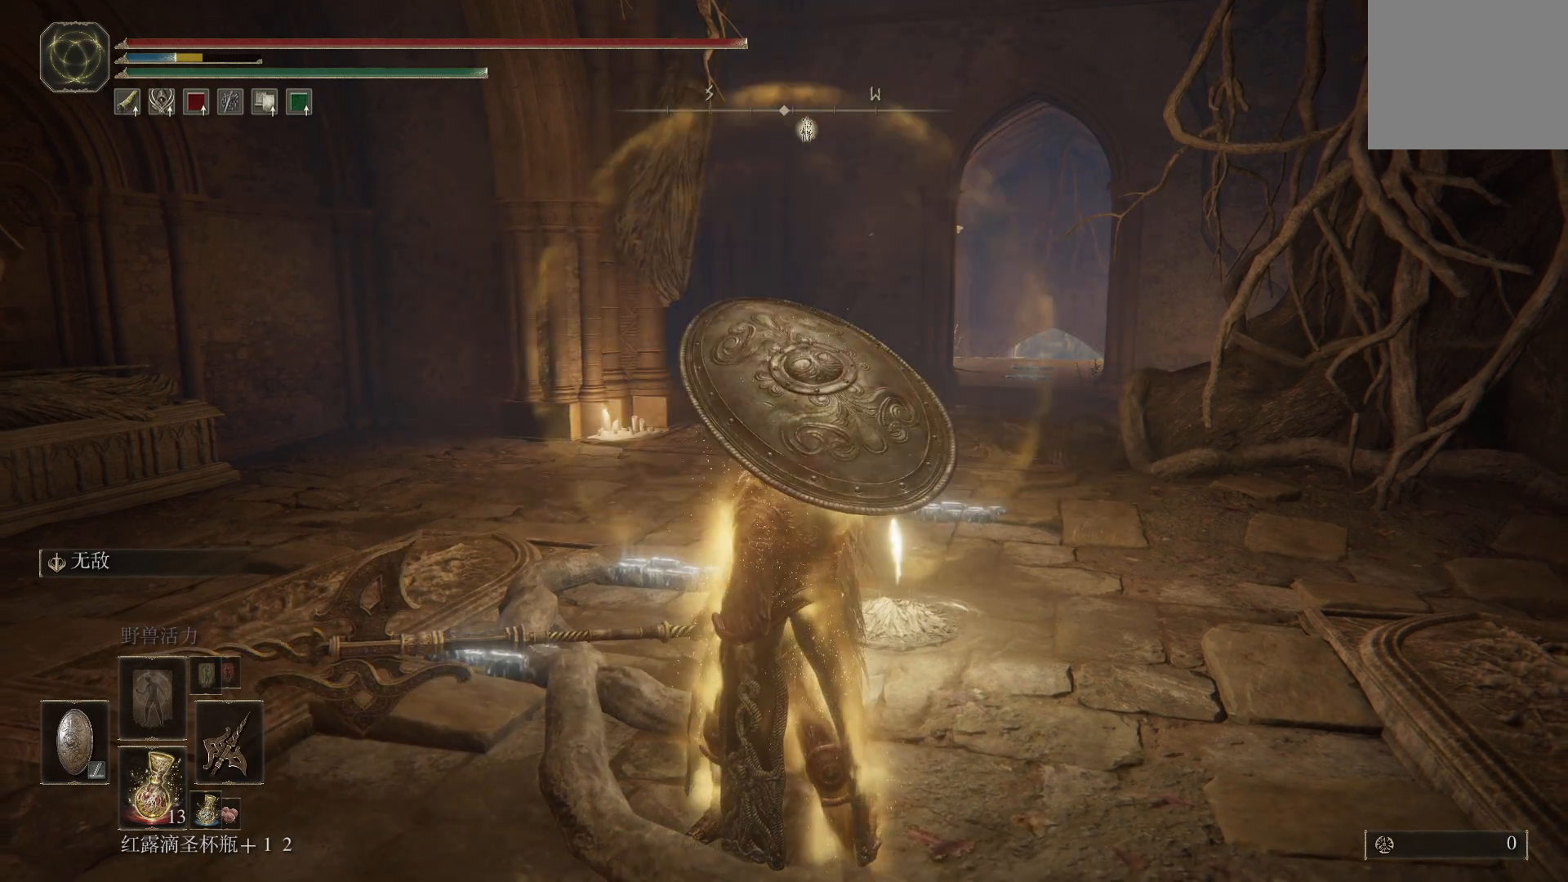
{"buttons": ["L1"], "left_stick": "center", "right_stick": "center", "events": []}
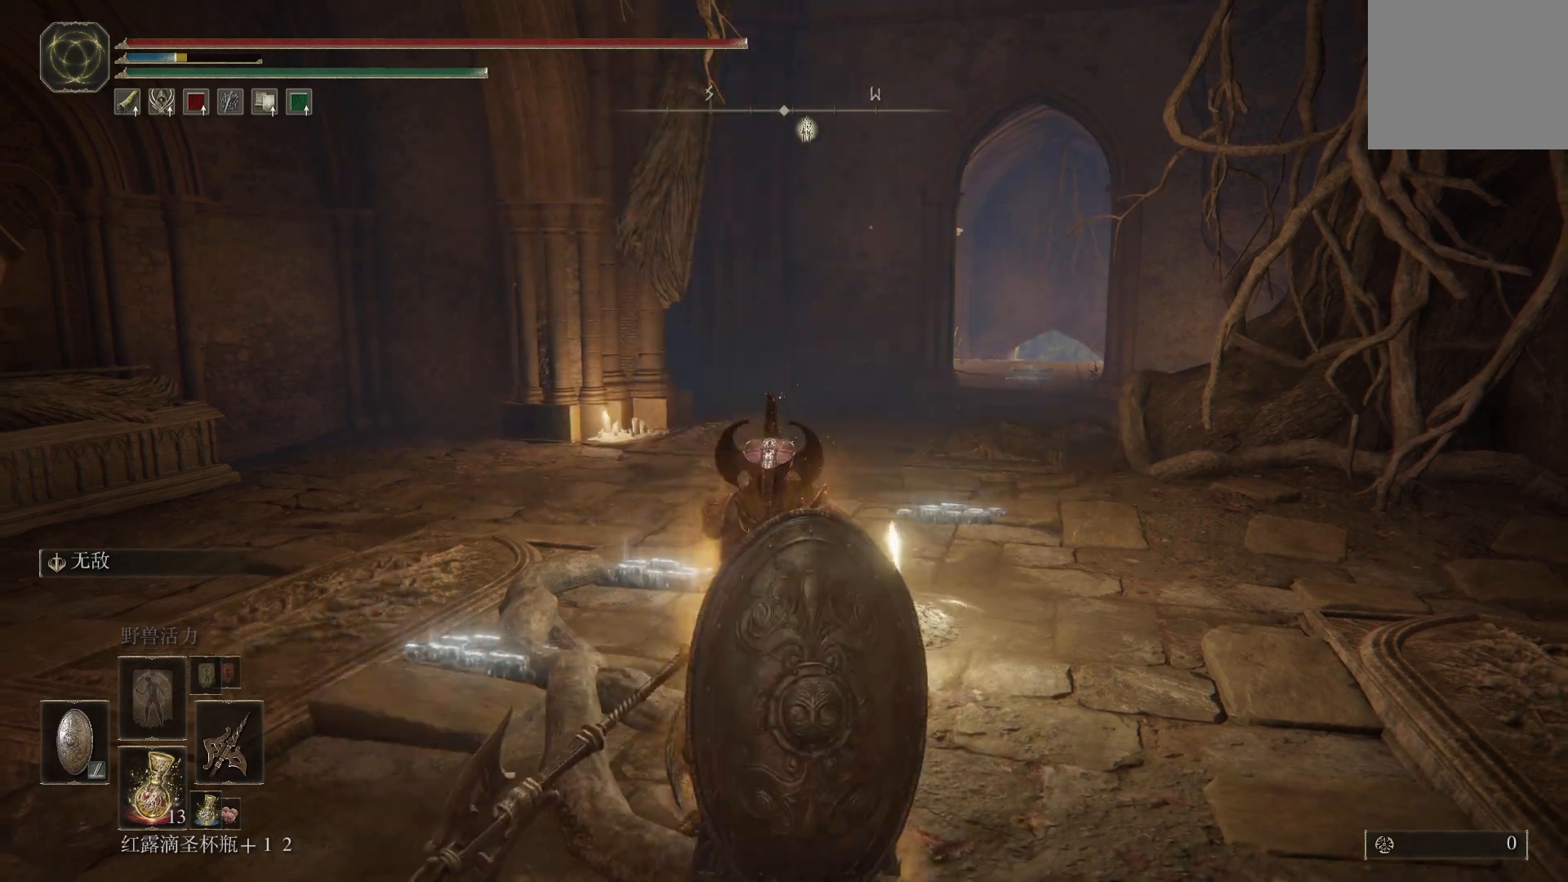
{"buttons": ["L1"], "left_stick": "center", "right_stick": "center", "events": []}
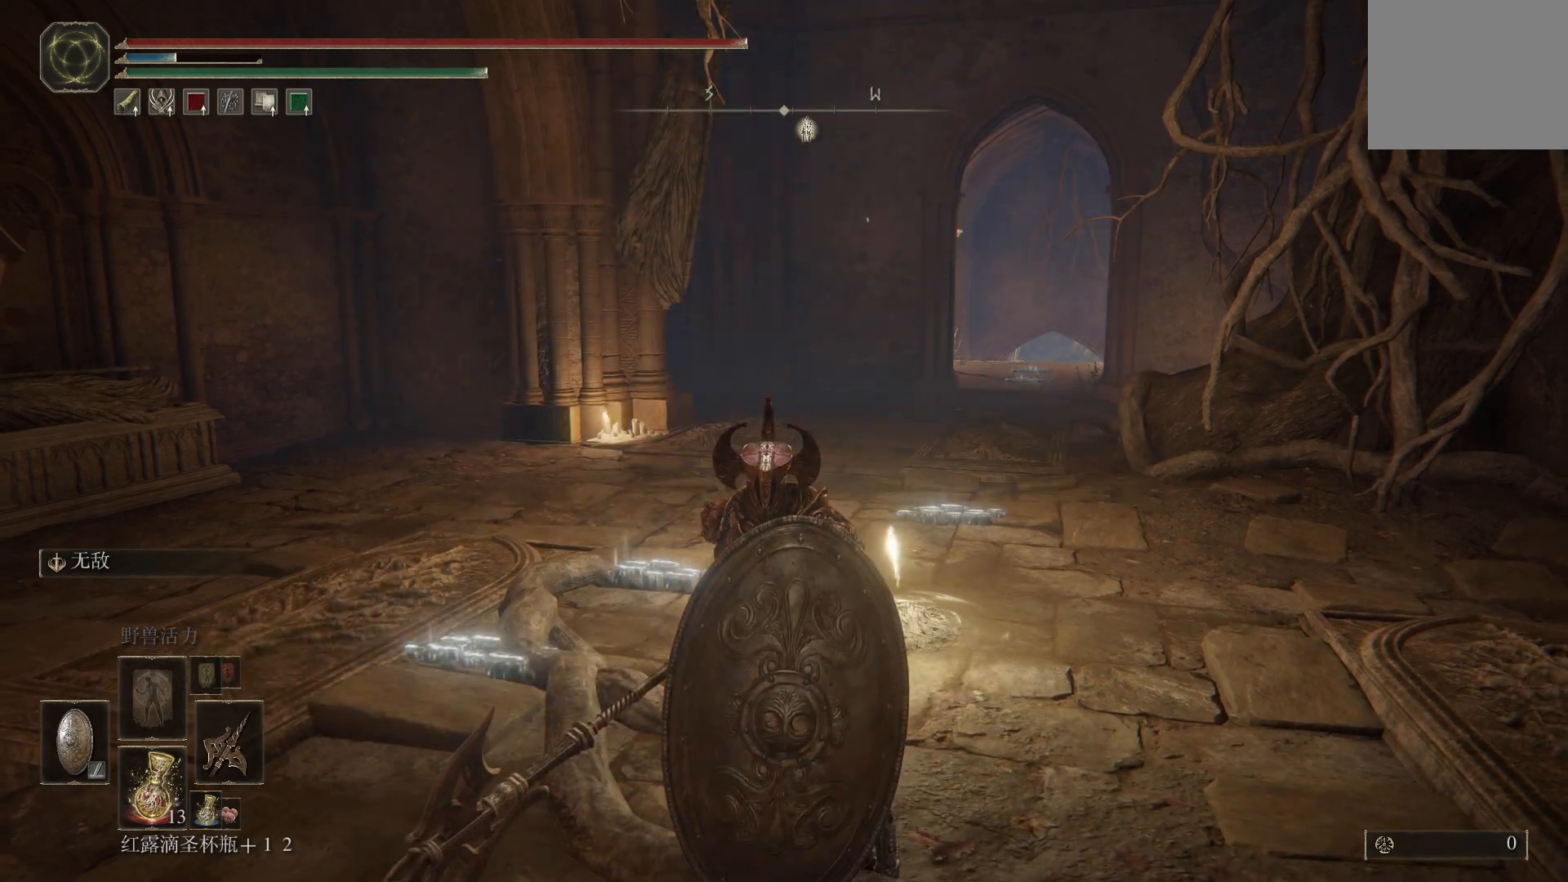
{"buttons": ["L1"], "left_stick": "center", "right_stick": "center", "events": []}
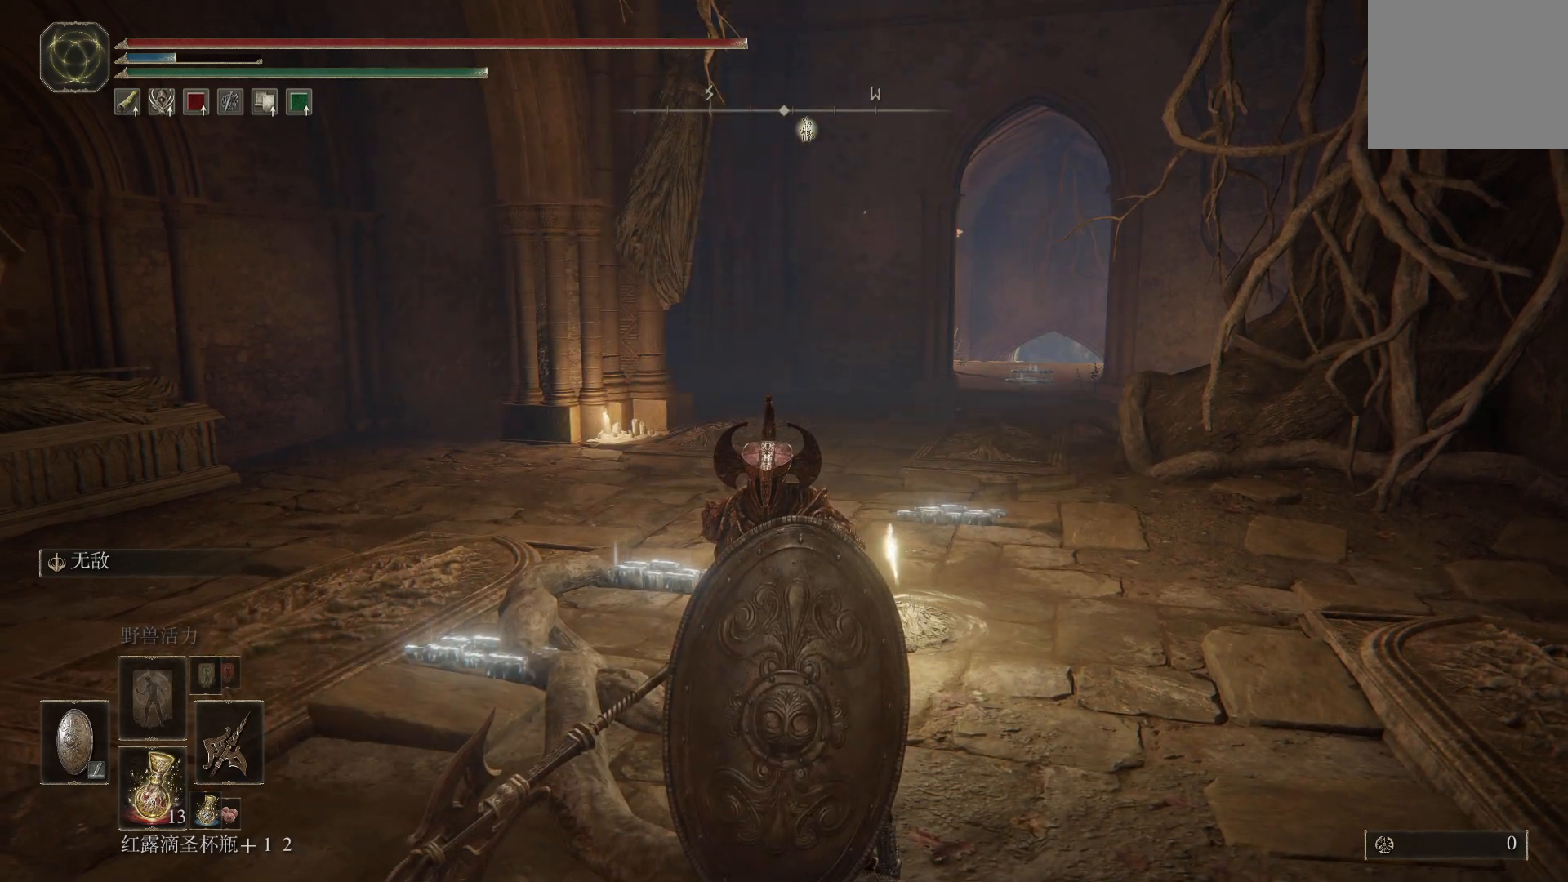
{"buttons": [], "left_stick": "up", "right_stick": "down-right", "events": [[17, "L1", "up"], [117, "left_stick", "up"], [417, "right_stick", "down-right"]]}
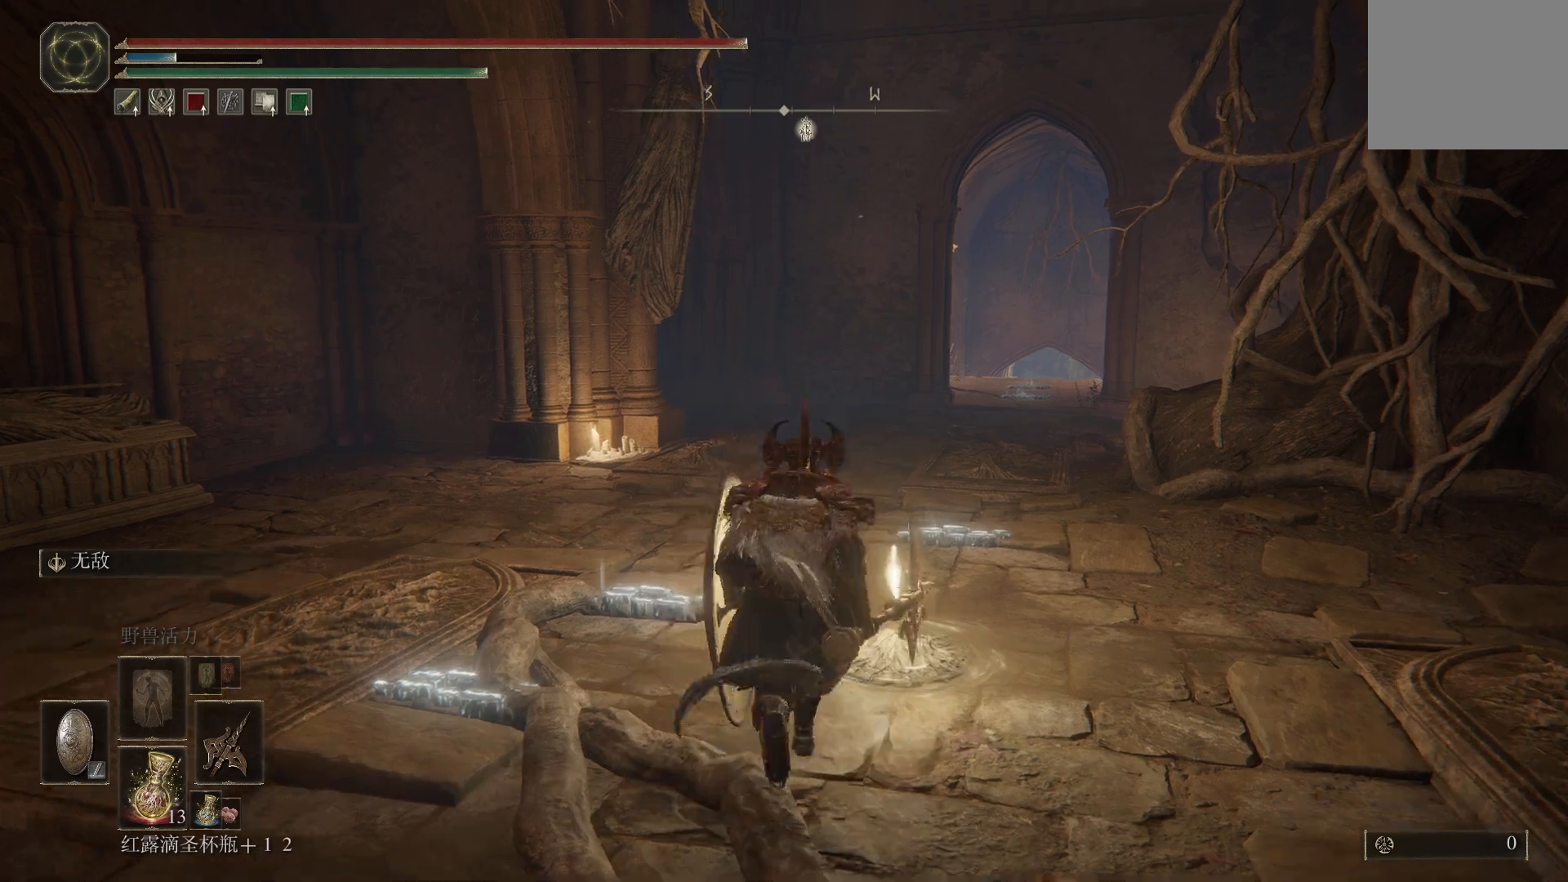
{"buttons": ["TRIANGLE"], "left_stick": "center", "right_stick": "center", "events": [[350, "left_stick", "center"], [400, "right_stick", "center"], [433, "TRIANGLE", "down"]]}
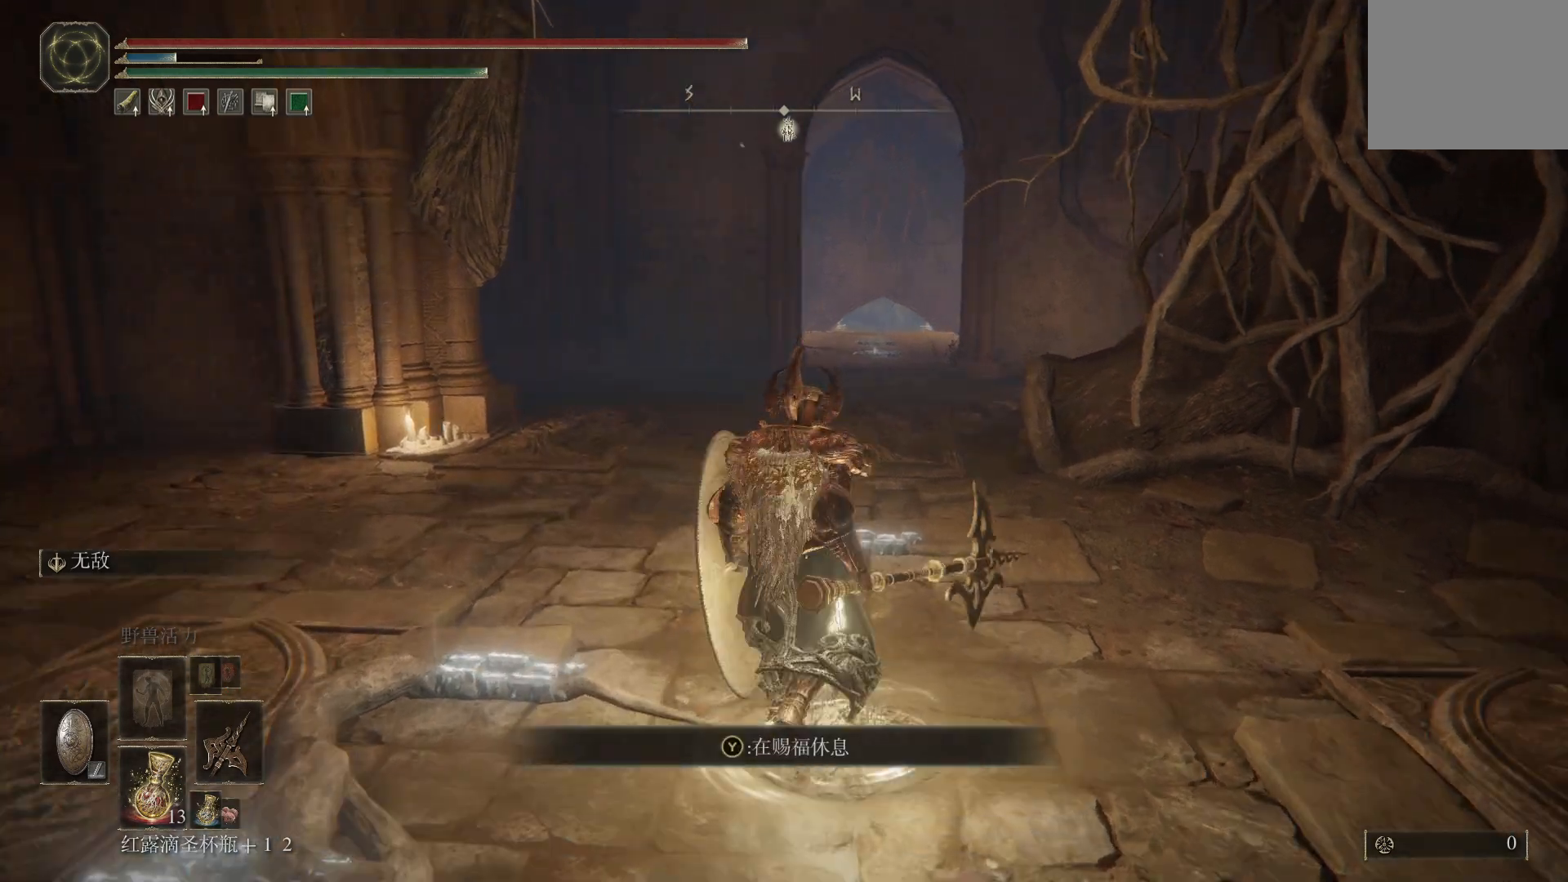
{"buttons": [], "left_stick": "center", "right_stick": "center", "events": [[67, "TRIANGLE", "up"]]}
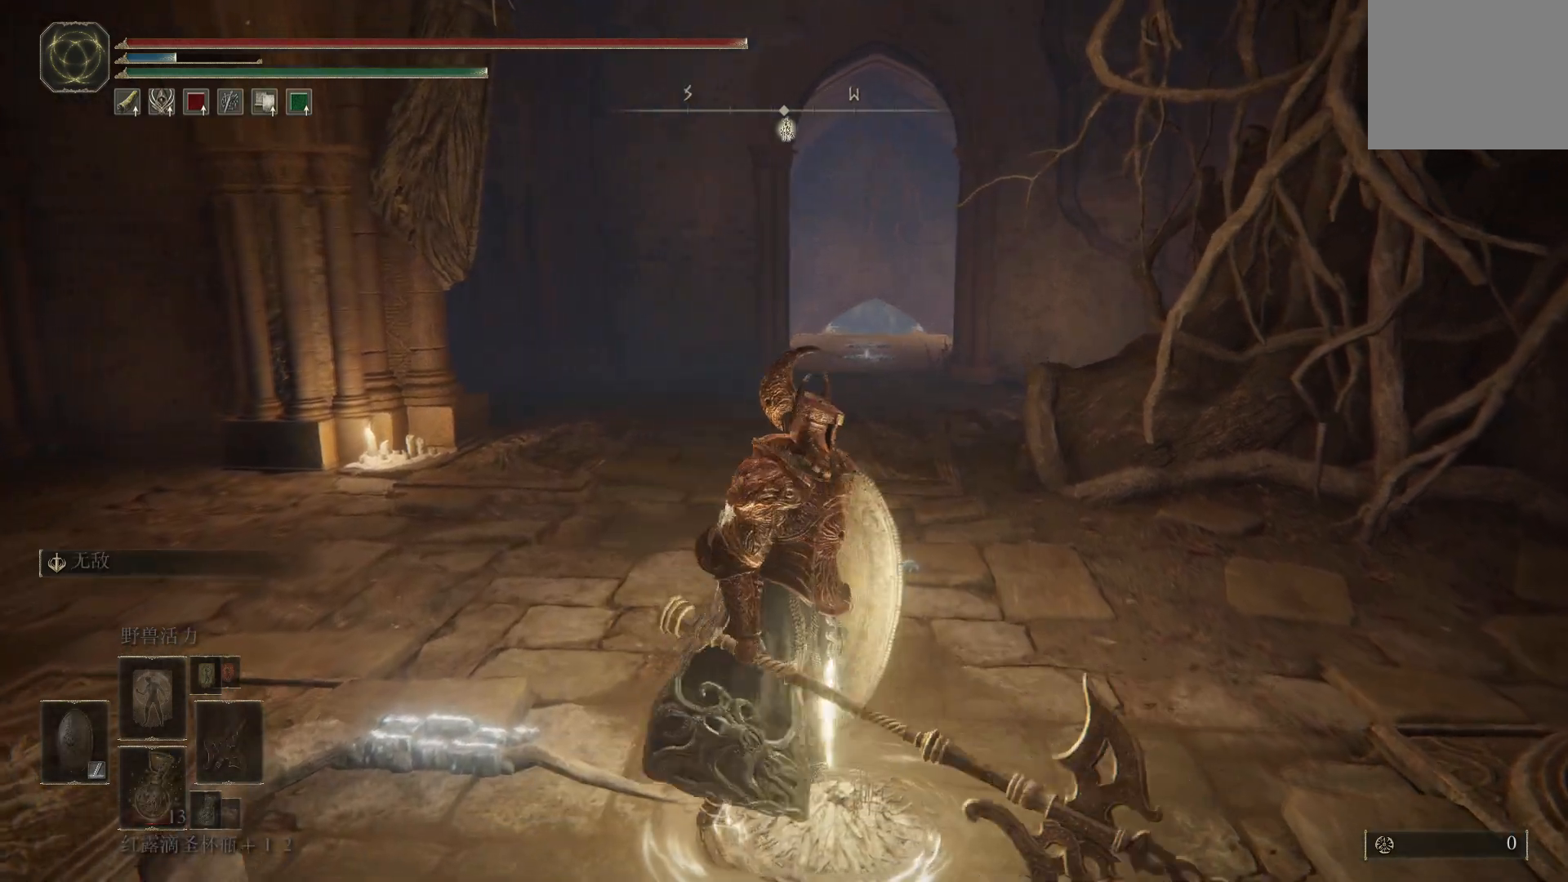
{"buttons": [], "left_stick": "center", "right_stick": "center", "events": []}
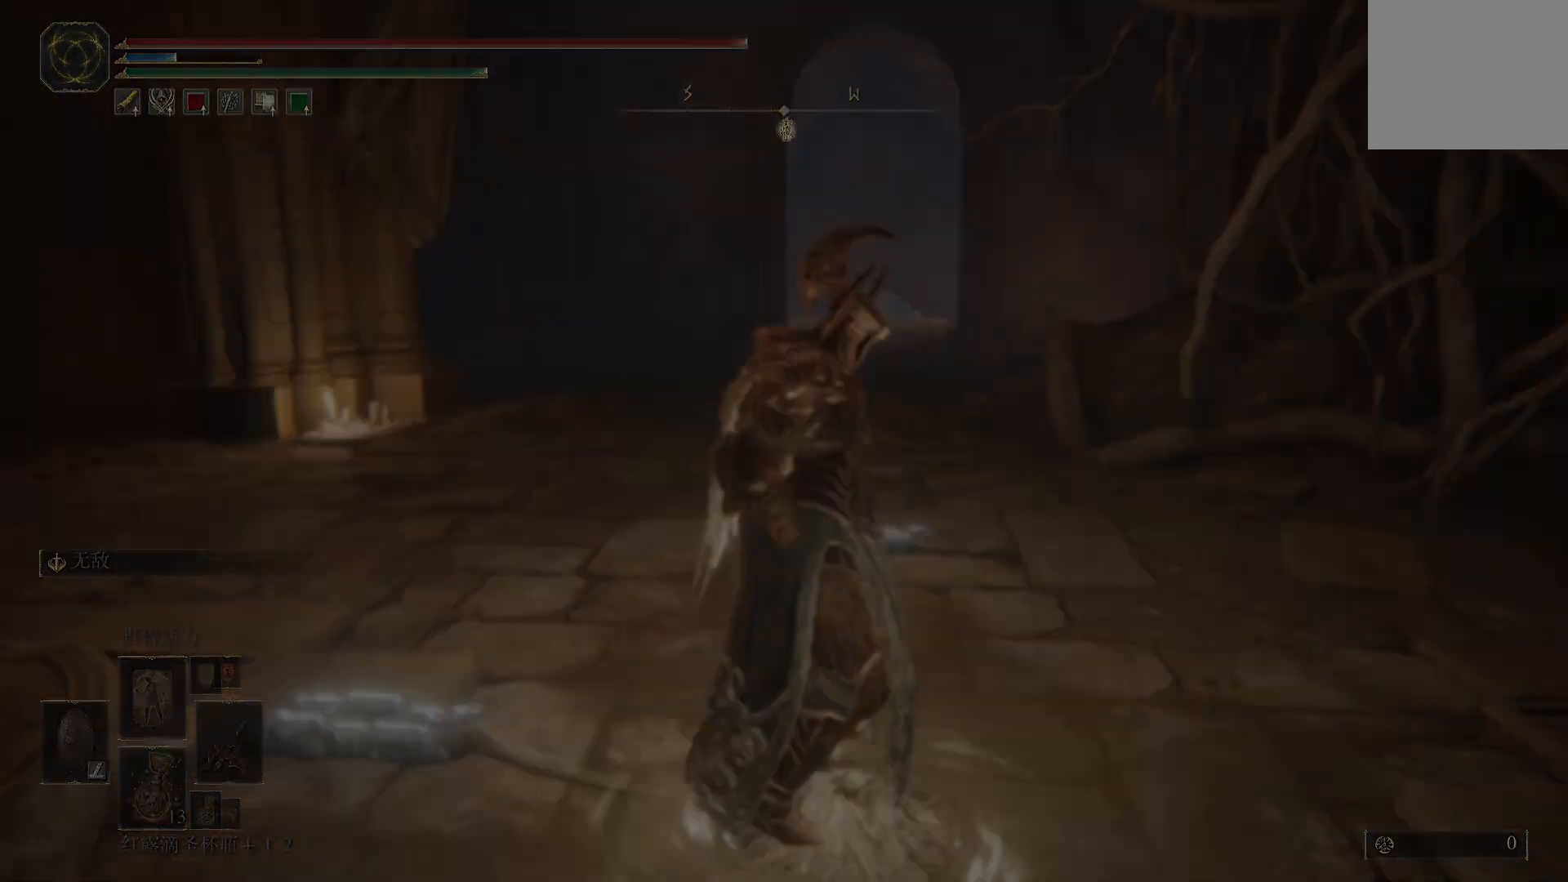
{"buttons": [], "left_stick": "center", "right_stick": "center", "events": []}
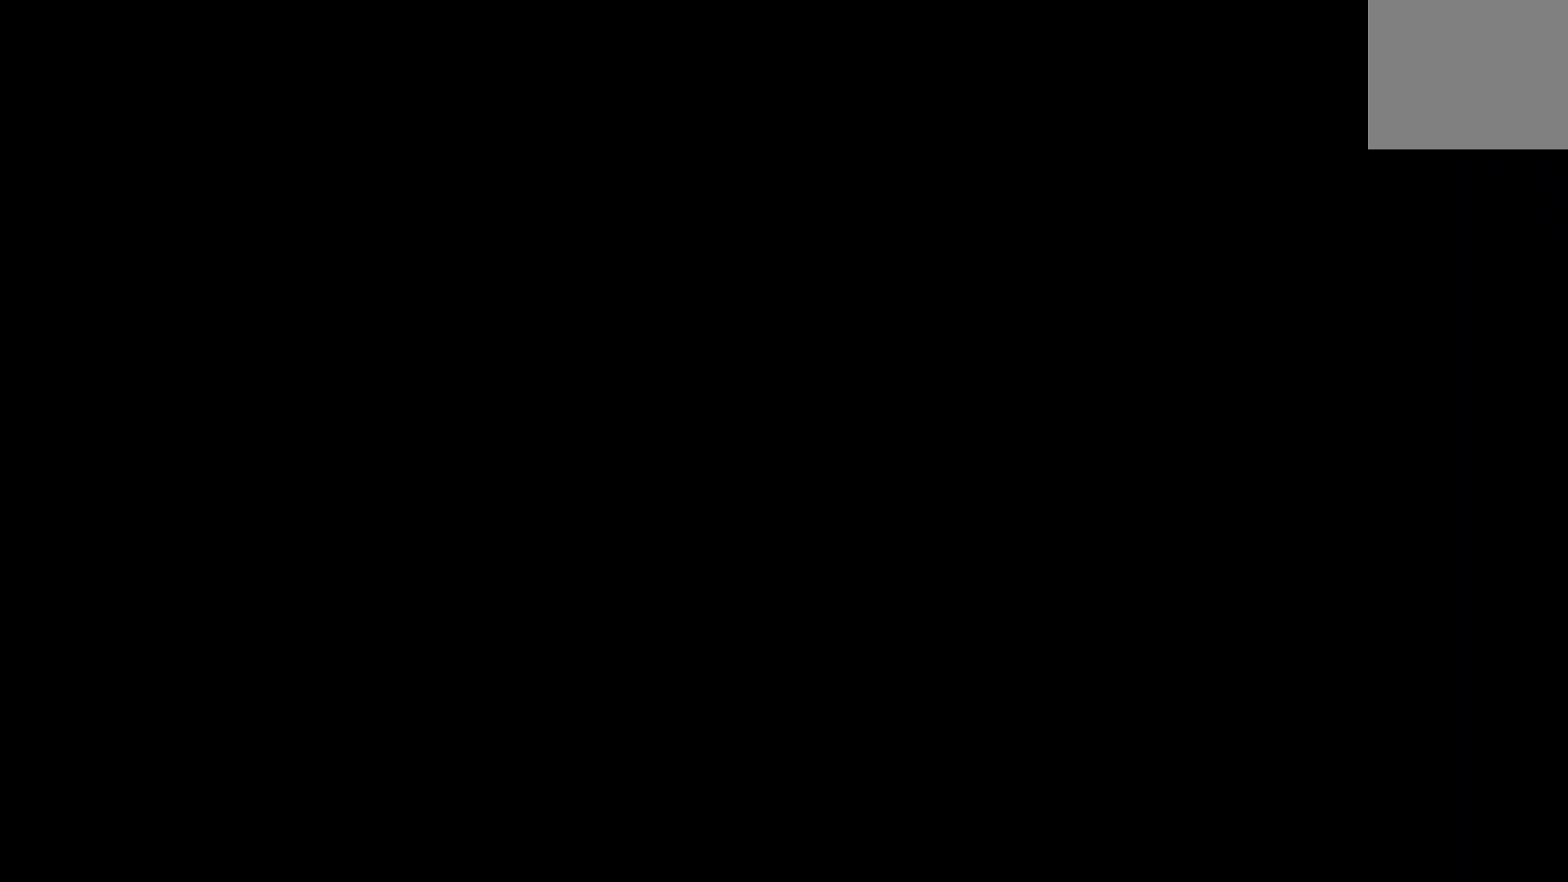
{"buttons": [], "left_stick": "center", "right_stick": "center", "events": []}
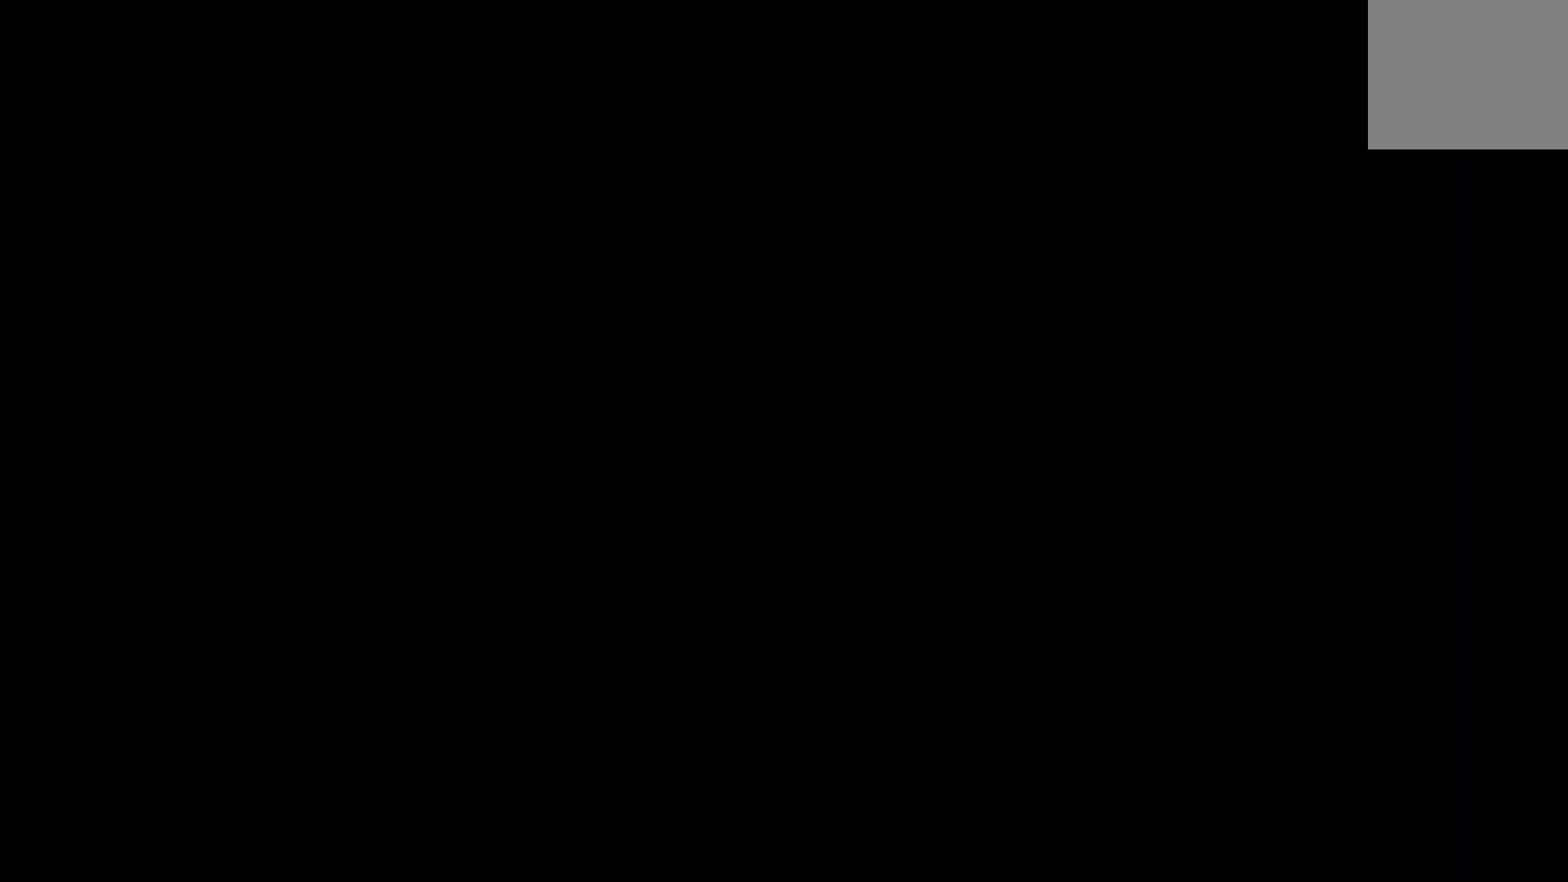
{"buttons": [], "left_stick": "center", "right_stick": "center", "events": []}
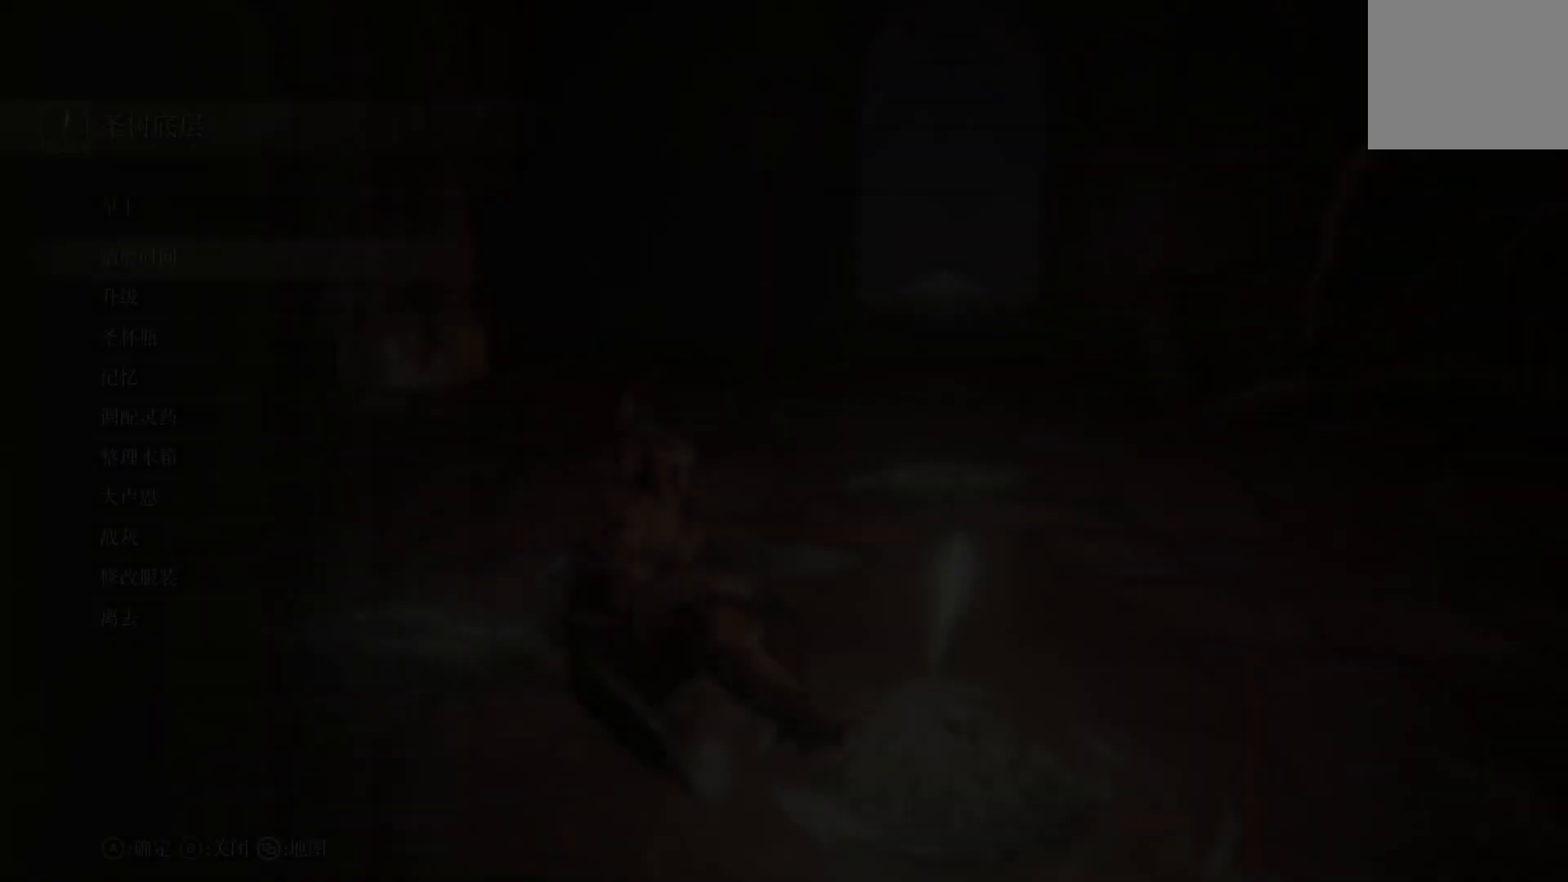
{"buttons": ["DPAD_DOWN"], "left_stick": "center", "right_stick": "center", "events": [[450, "DPAD_DOWN", "down"]]}
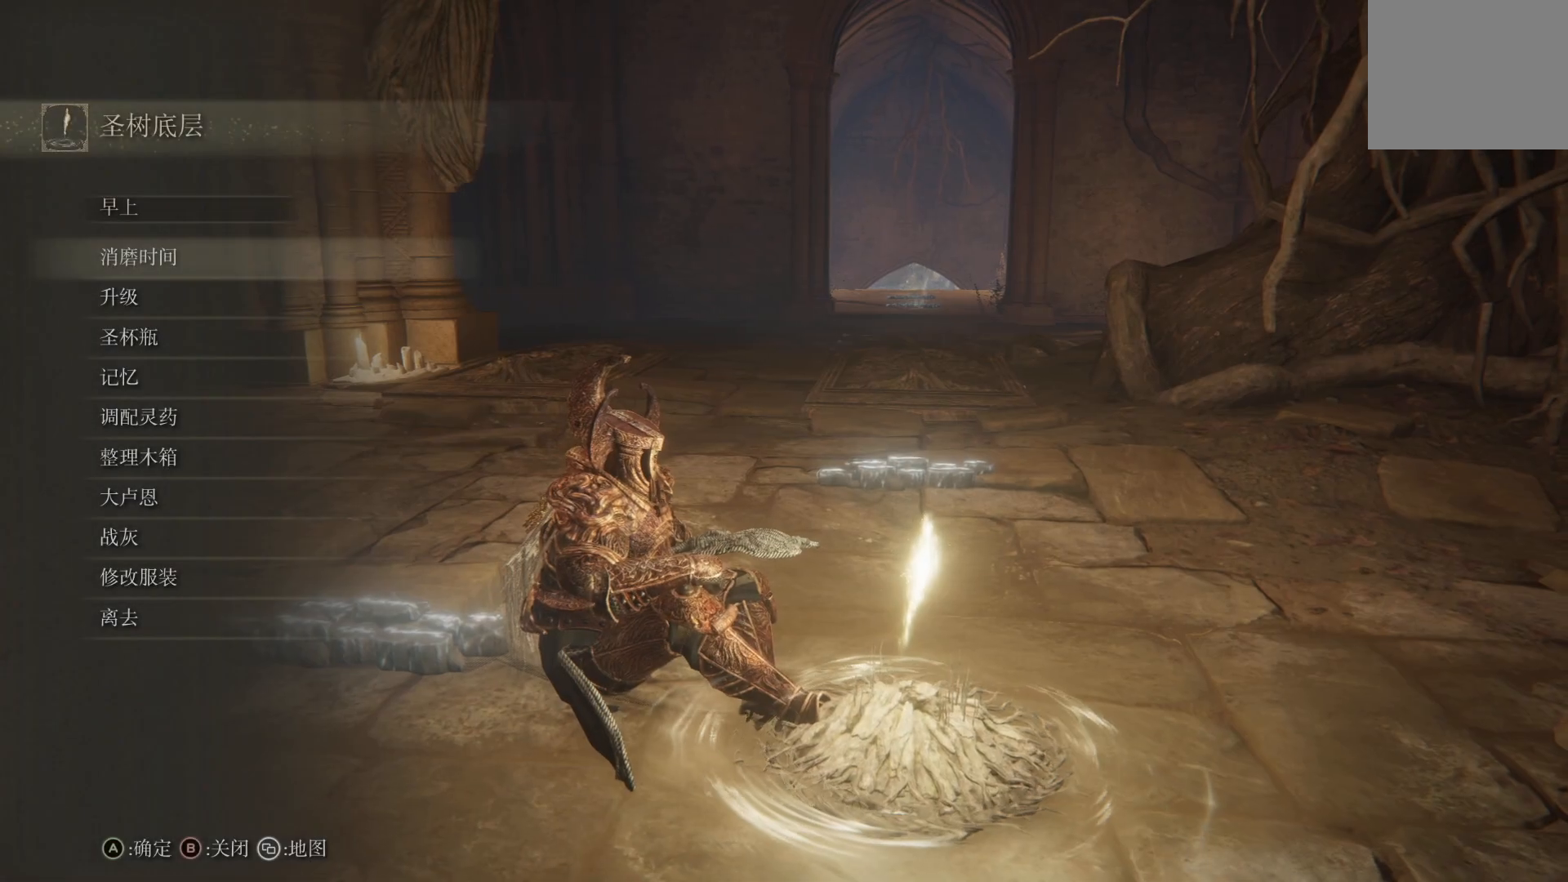
{"buttons": [], "left_stick": "center", "right_stick": "center", "events": [[33, "DPAD_DOWN", "up"], [117, "DPAD_DOWN", "down"], [200, "DPAD_DOWN", "up"], [283, "DPAD_DOWN", "down"], [350, "DPAD_DOWN", "up"]]}
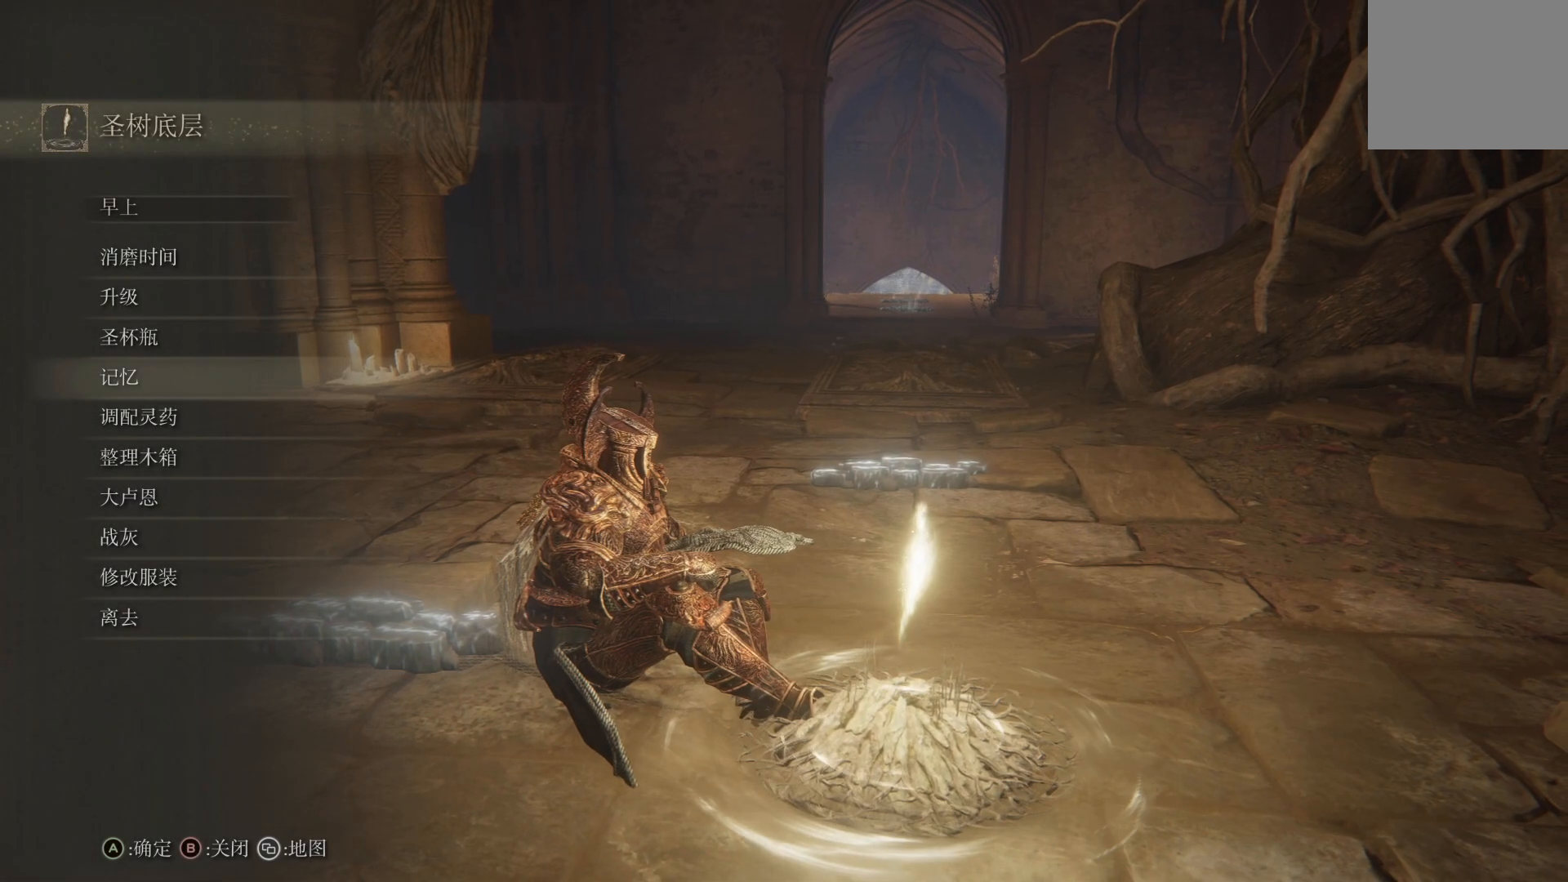
{"buttons": [], "left_stick": "center", "right_stick": "center", "events": []}
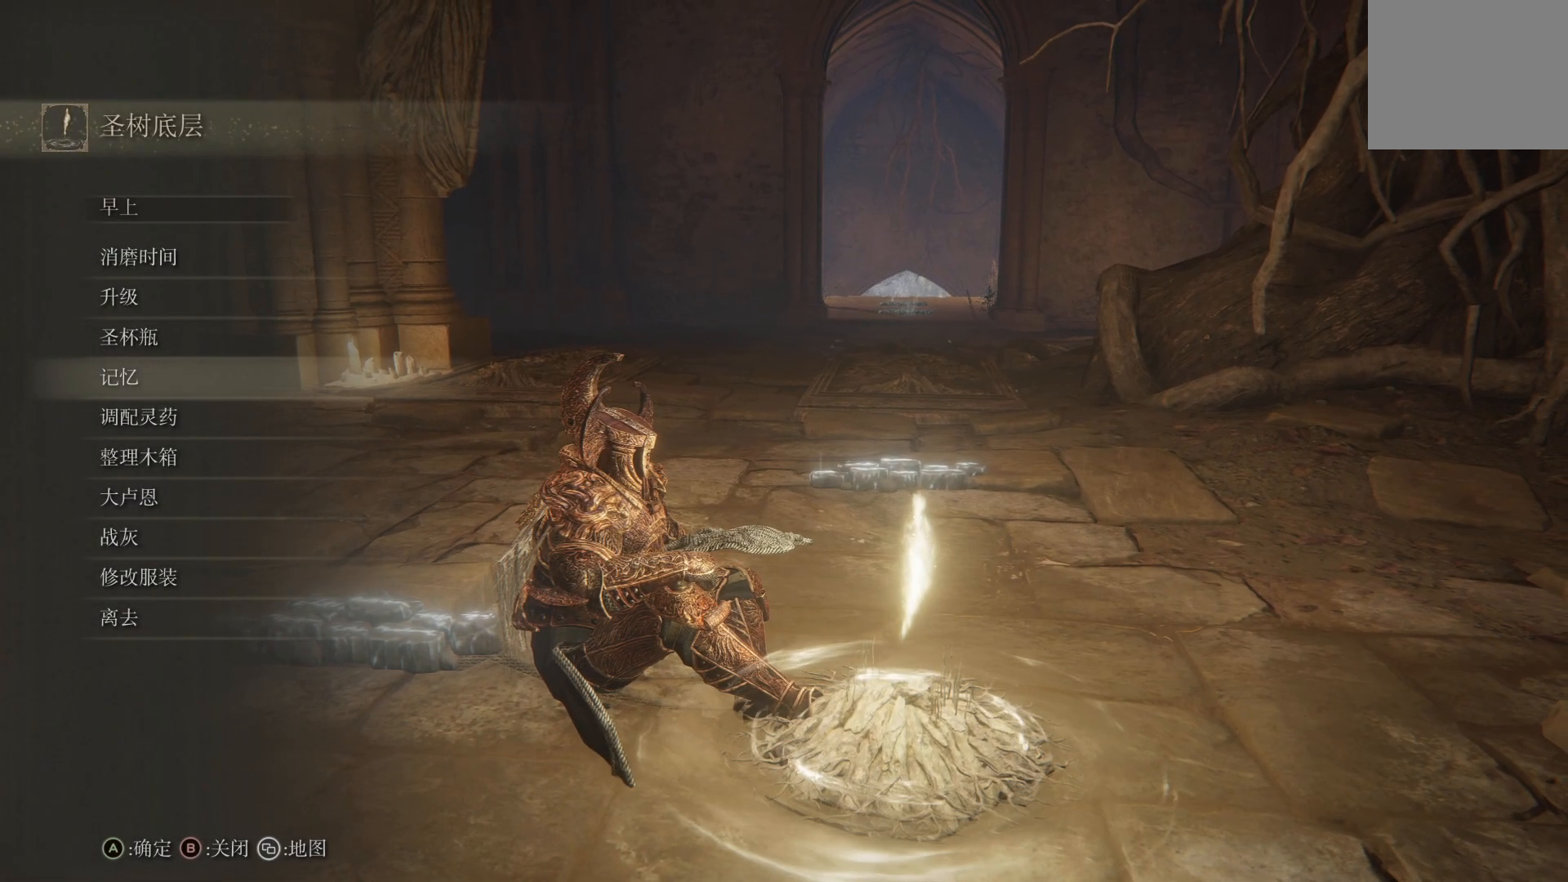
{"buttons": [], "left_stick": "up", "right_stick": "center", "events": [[150, "CIRCLE", "down"], [233, "CIRCLE", "up"], [300, "left_stick", "up"]]}
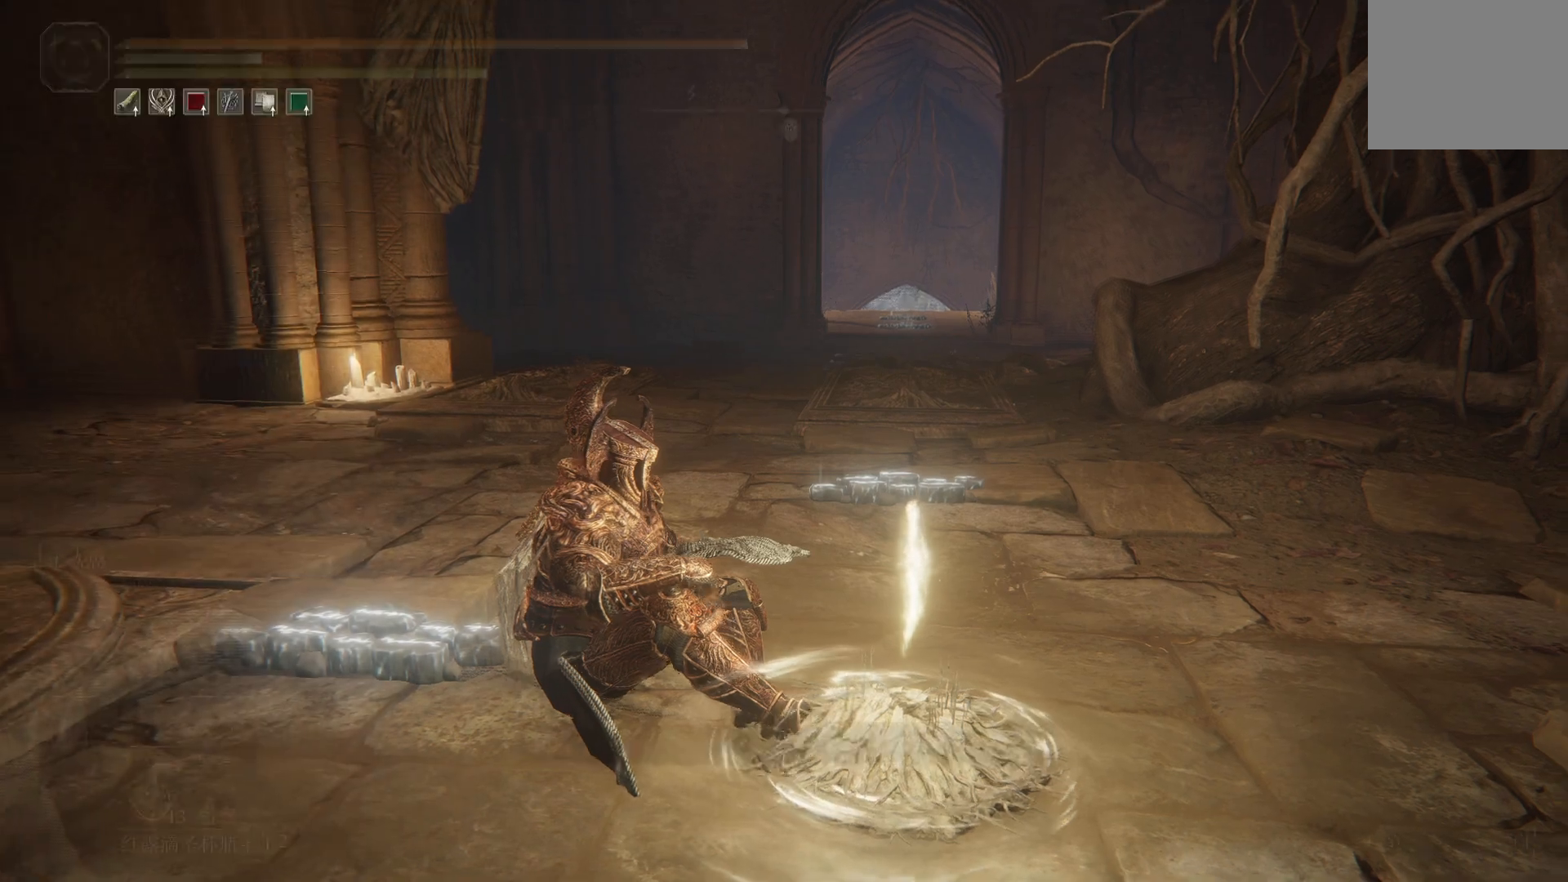
{"buttons": [], "left_stick": "center", "right_stick": "center", "events": [[250, "left_stick", "center"]]}
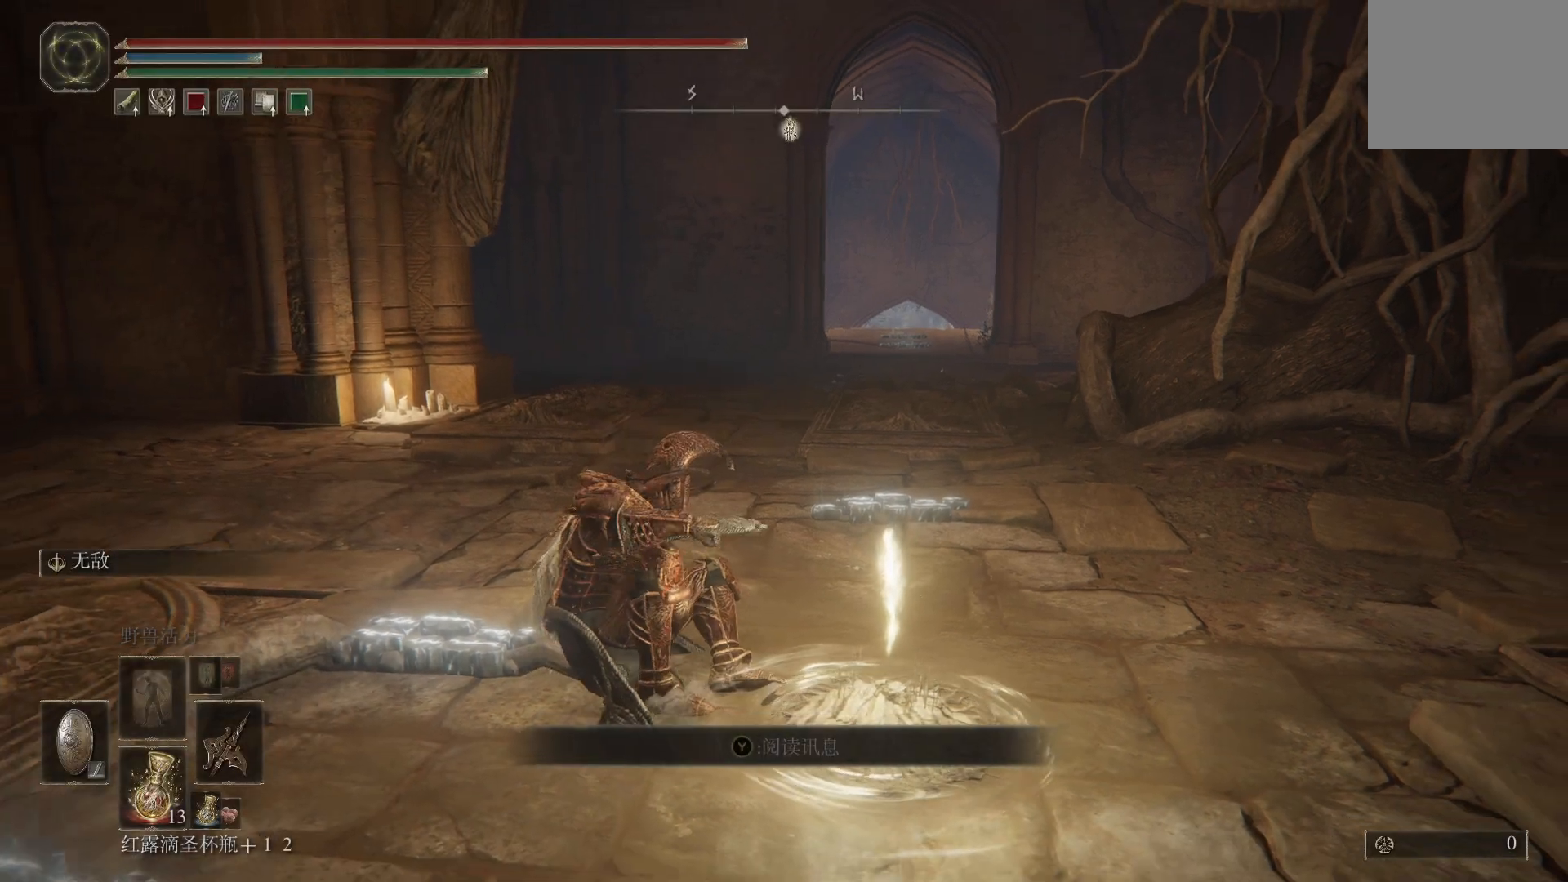
{"buttons": [], "left_stick": "center", "right_stick": "center", "events": []}
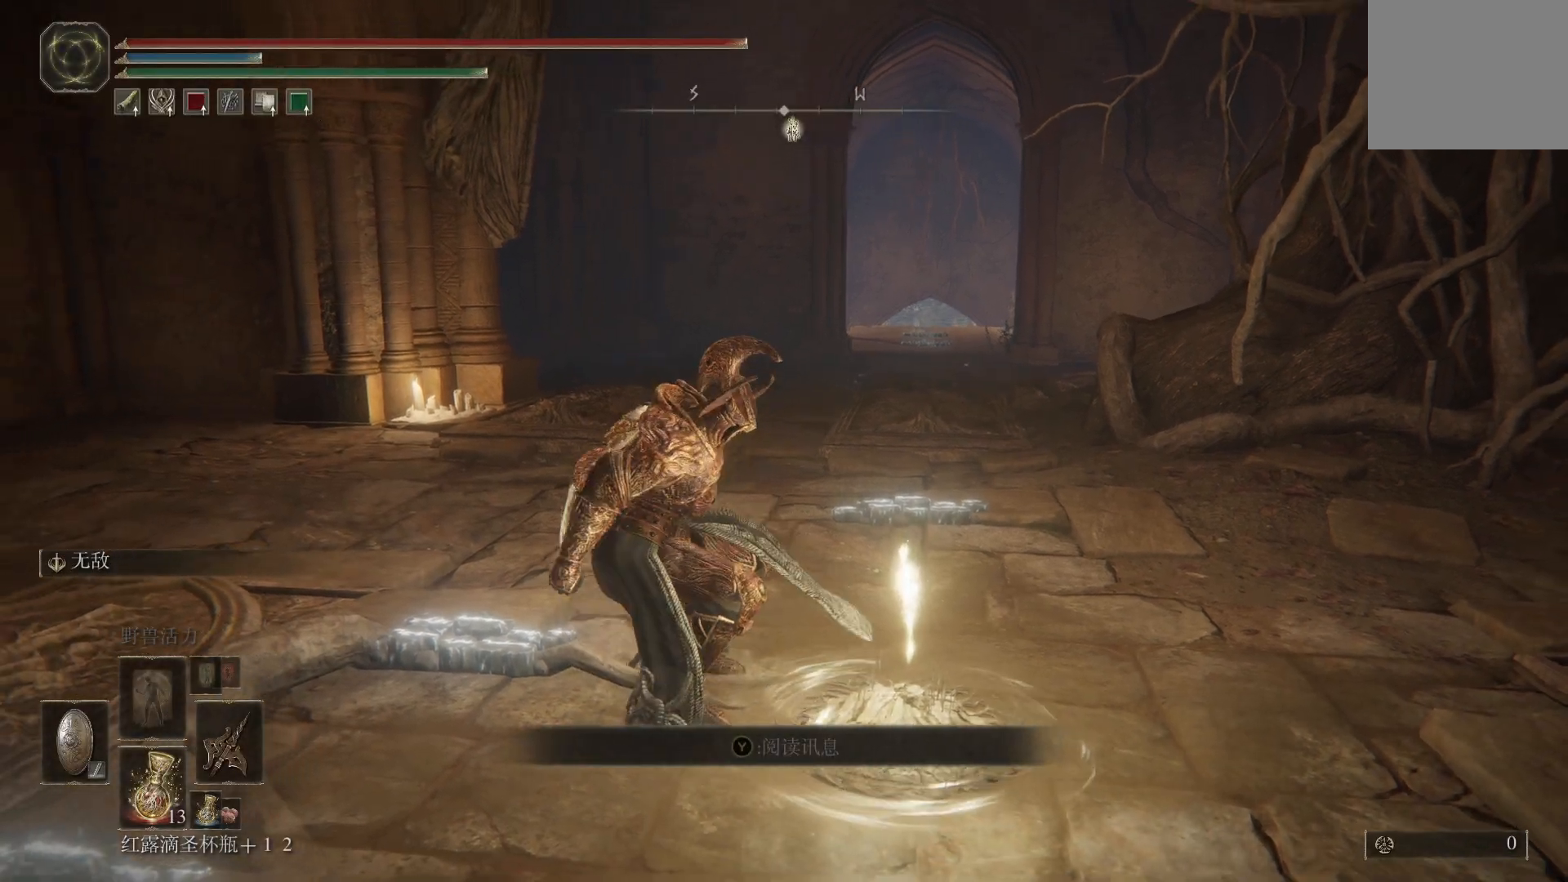
{"buttons": [], "left_stick": "up", "right_stick": "center", "events": [[133, "left_stick", "up"]]}
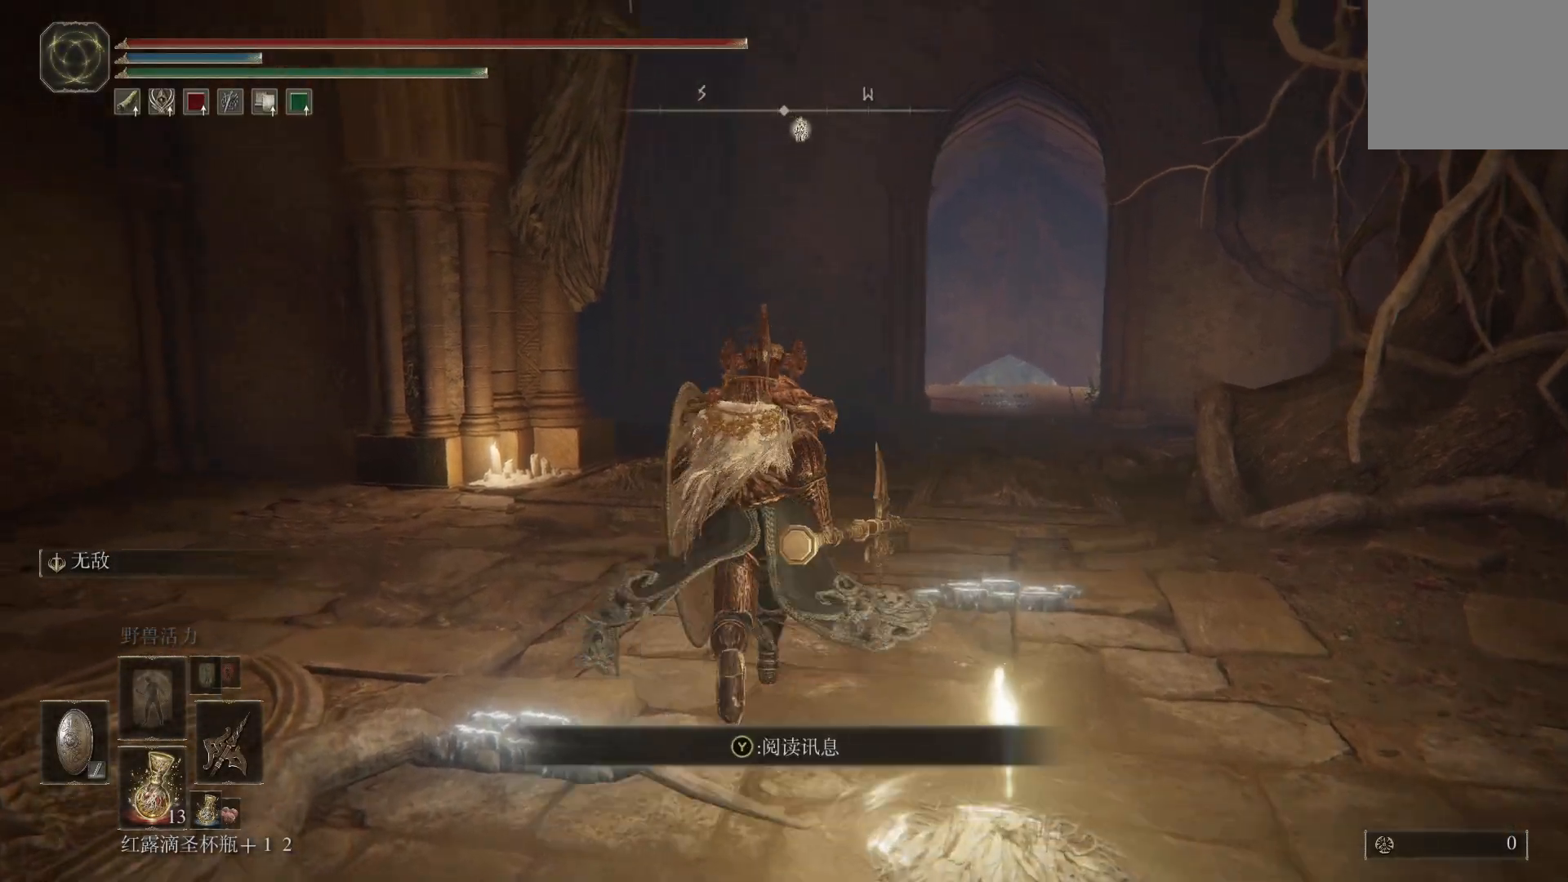
{"buttons": [], "left_stick": "up", "right_stick": "center", "events": [[33, "right_stick", "right"], [183, "right_stick", "center"]]}
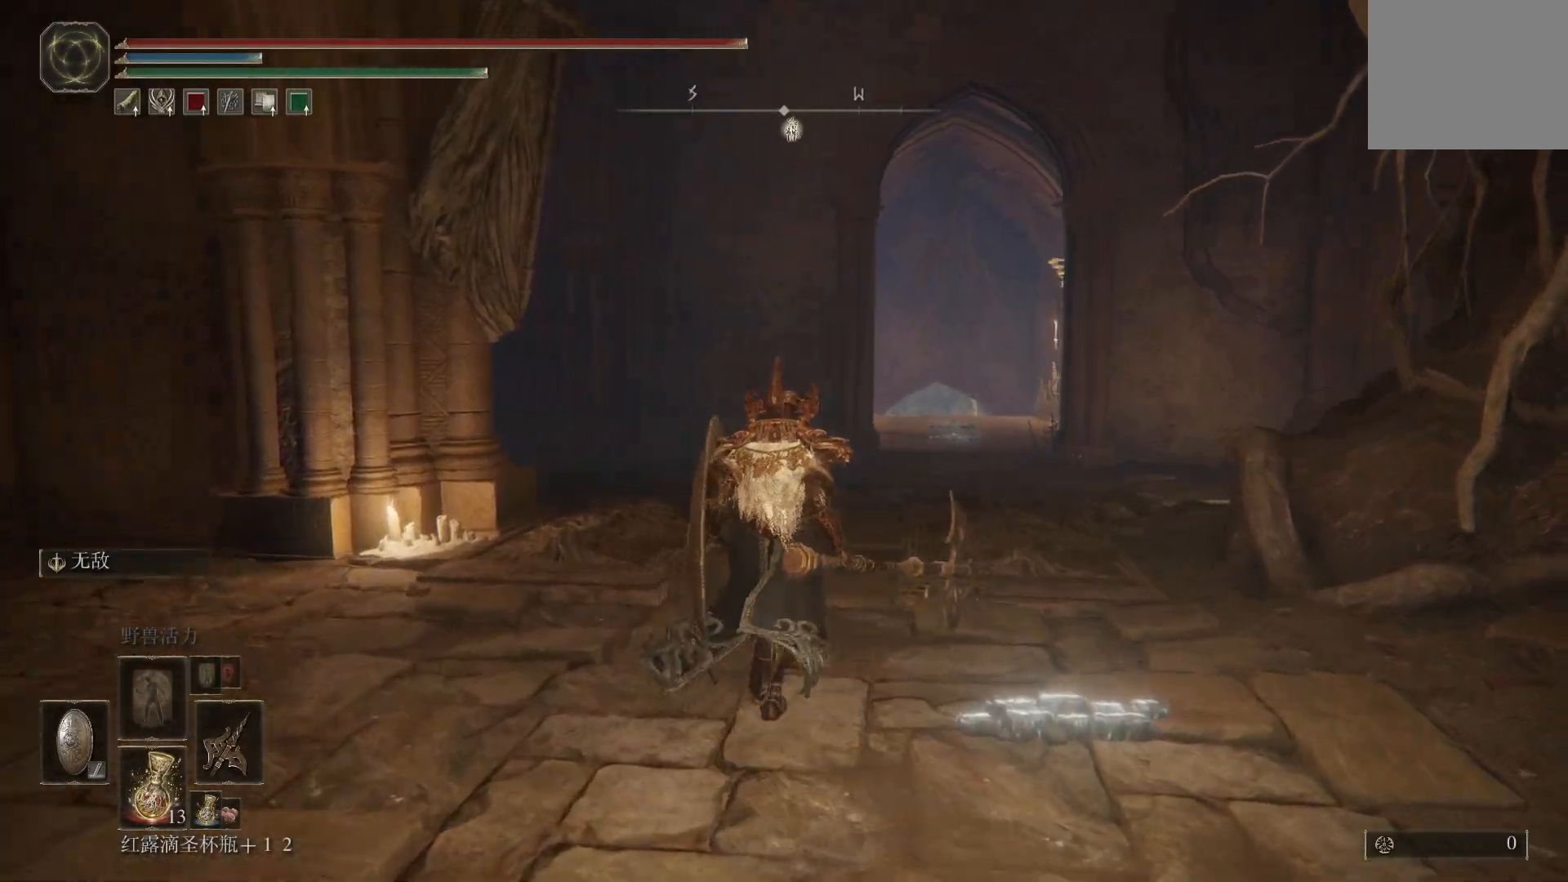
{"buttons": ["CIRCLE"], "left_stick": "up", "right_stick": "center", "events": [[150, "CIRCLE", "down"]]}
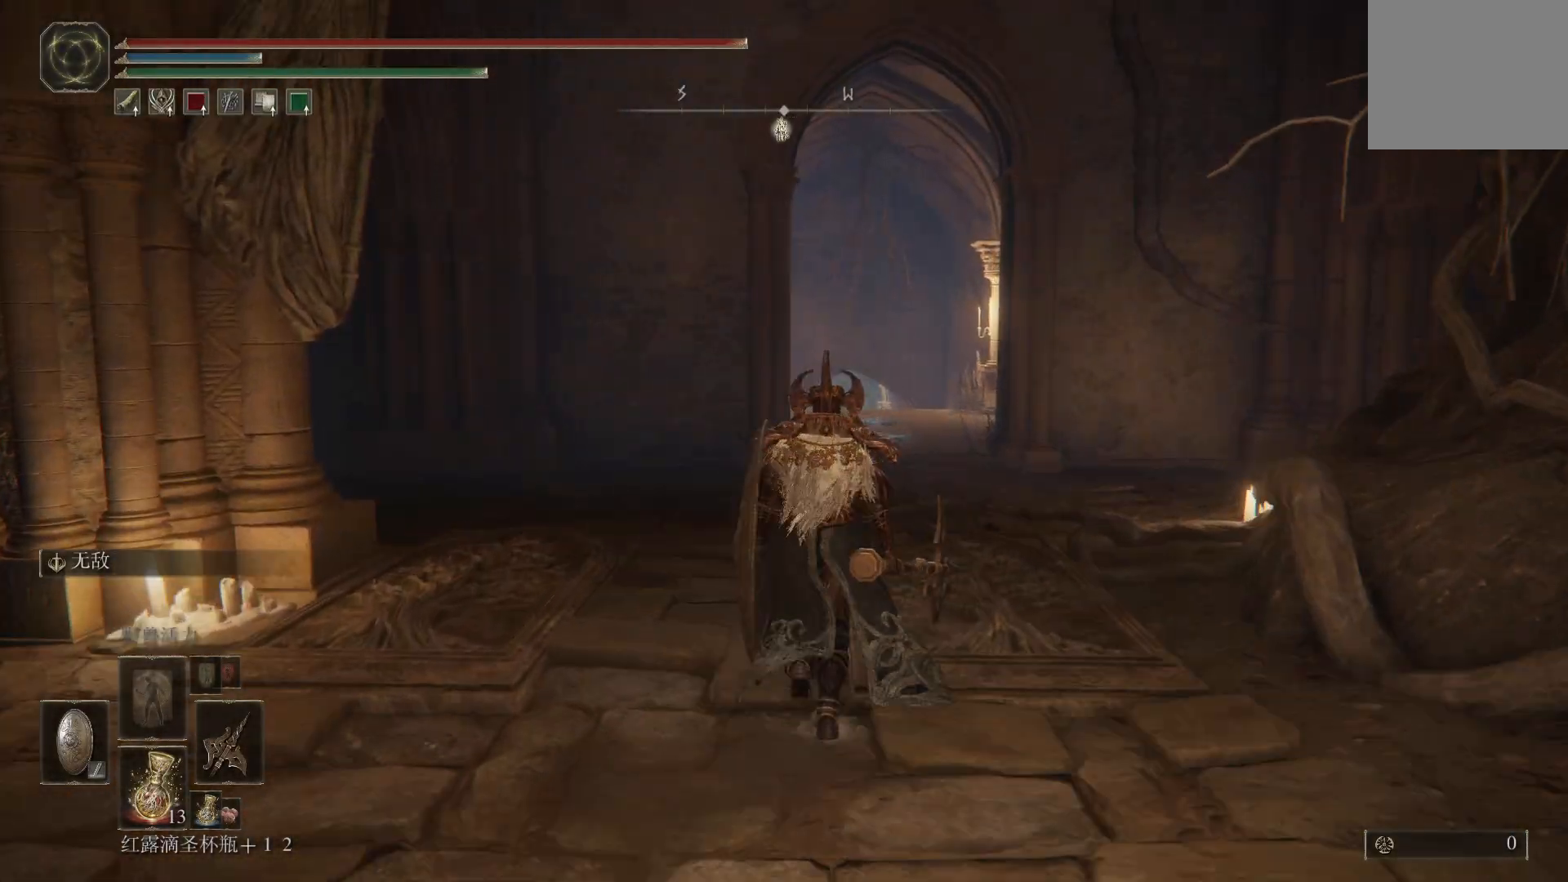
{"buttons": ["CIRCLE"], "left_stick": "up", "right_stick": "center", "events": []}
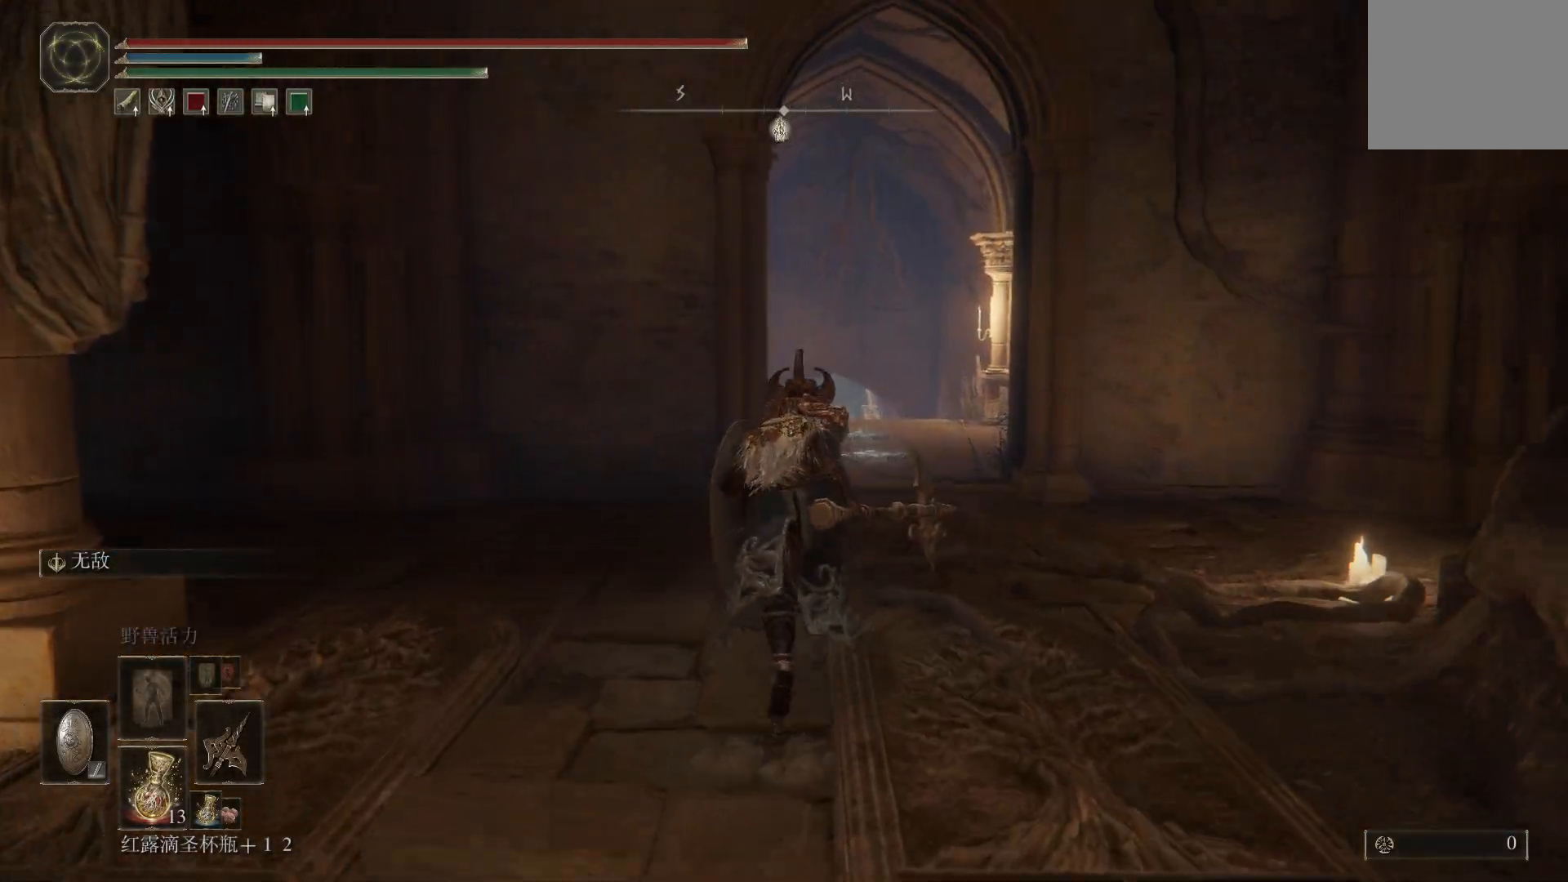
{"buttons": ["CIRCLE"], "left_stick": "down-right", "right_stick": "center", "events": [[300, "left_stick", "right"], [383, "left_stick", "down-right"]]}
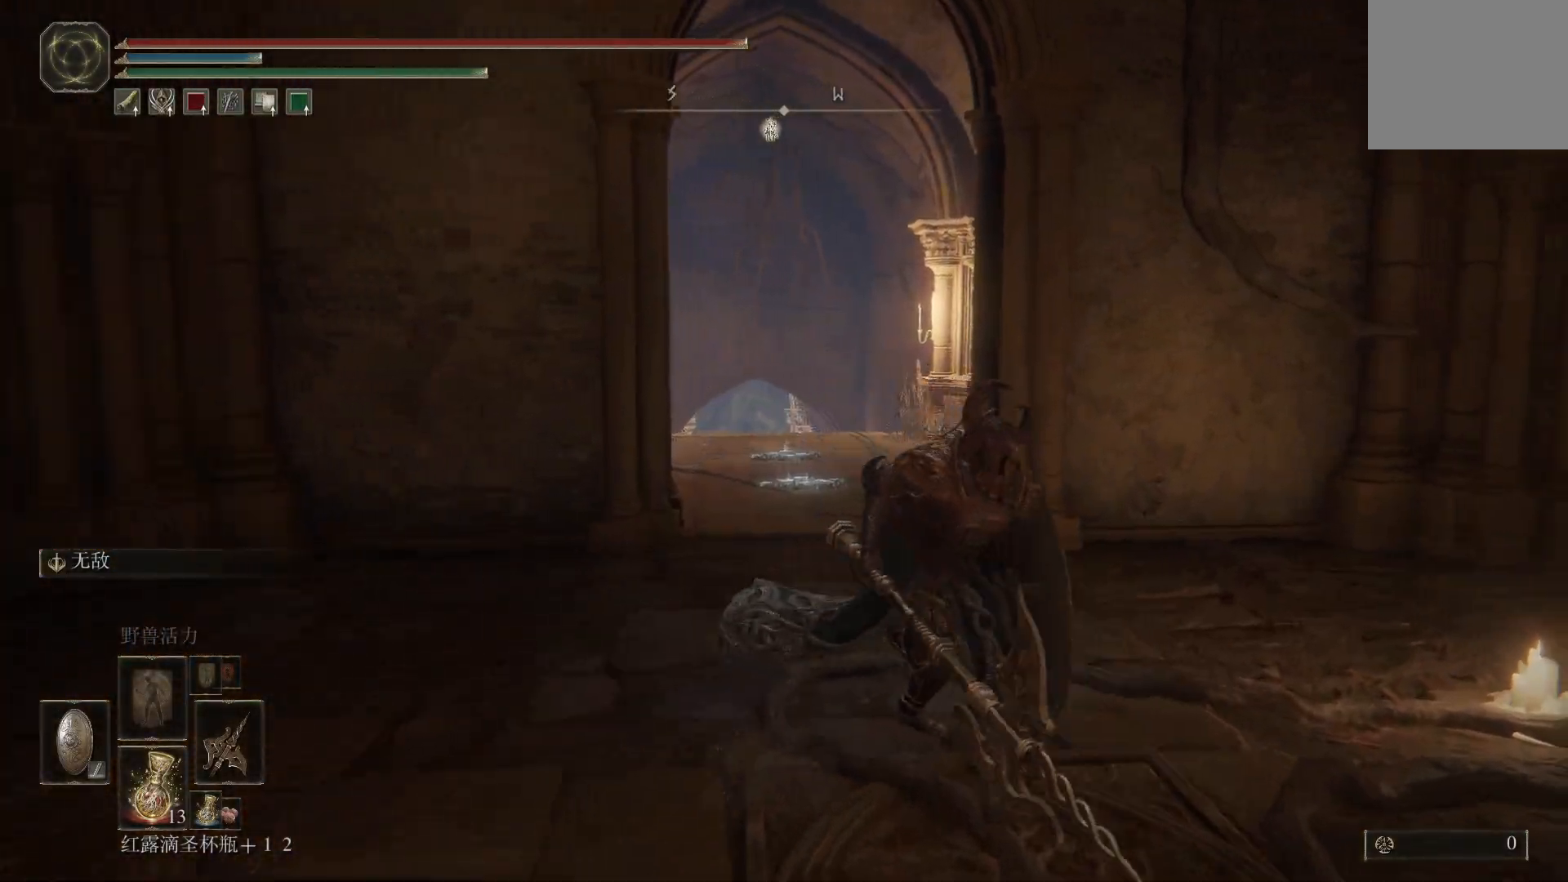
{"buttons": [], "left_stick": "down-right", "right_stick": "down-right", "events": [[67, "CIRCLE", "up"], [317, "right_stick", "down-right"]]}
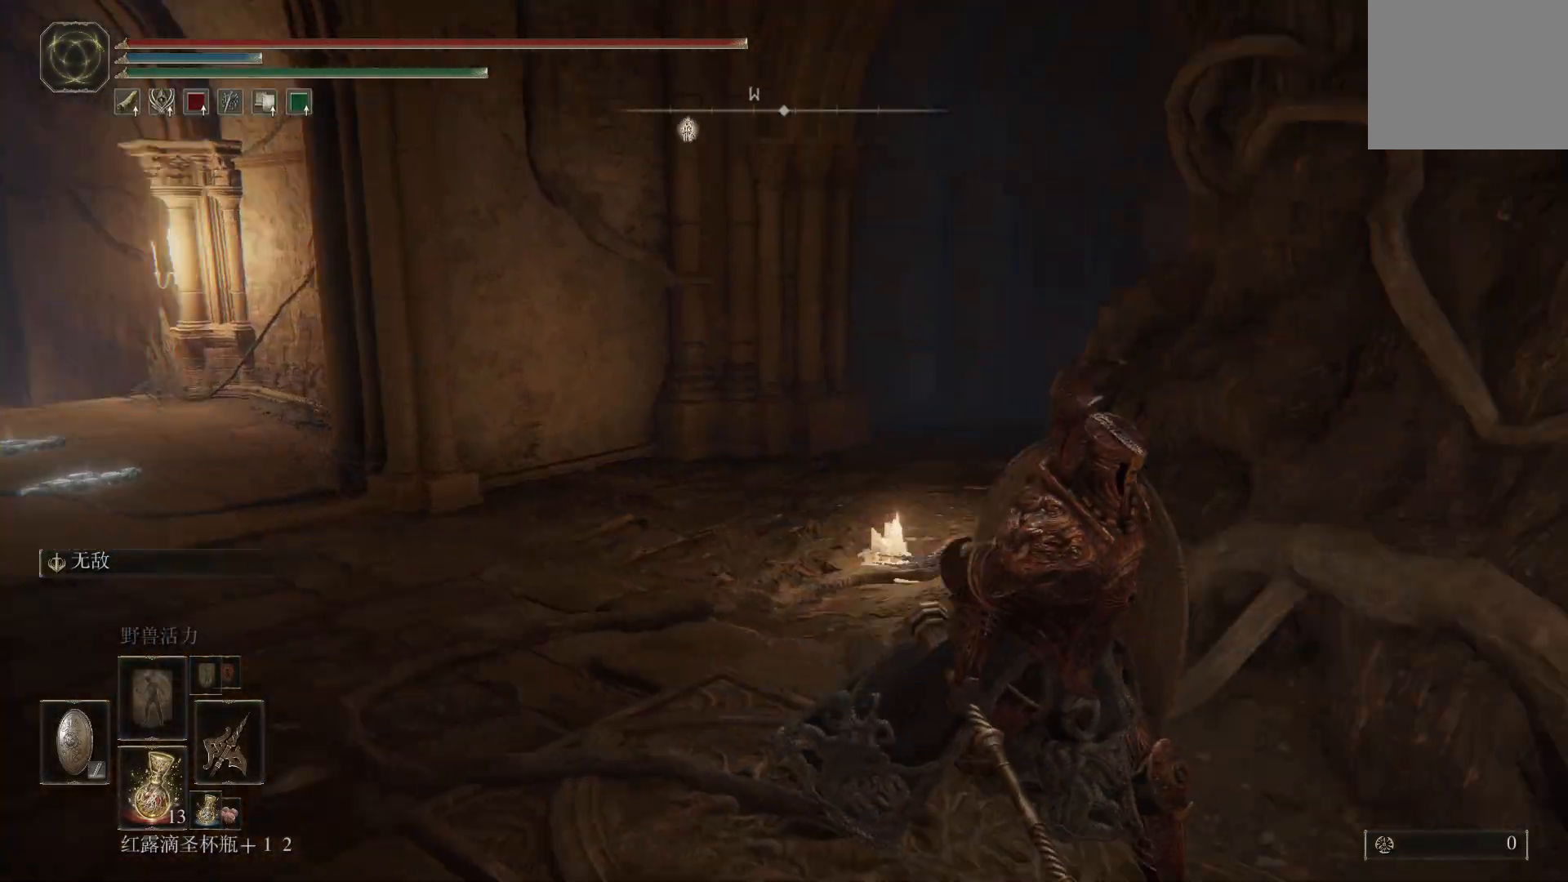
{"buttons": [], "left_stick": "up-right", "right_stick": "center", "events": [[233, "left_stick", "up-right"], [283, "right_stick", "center"]]}
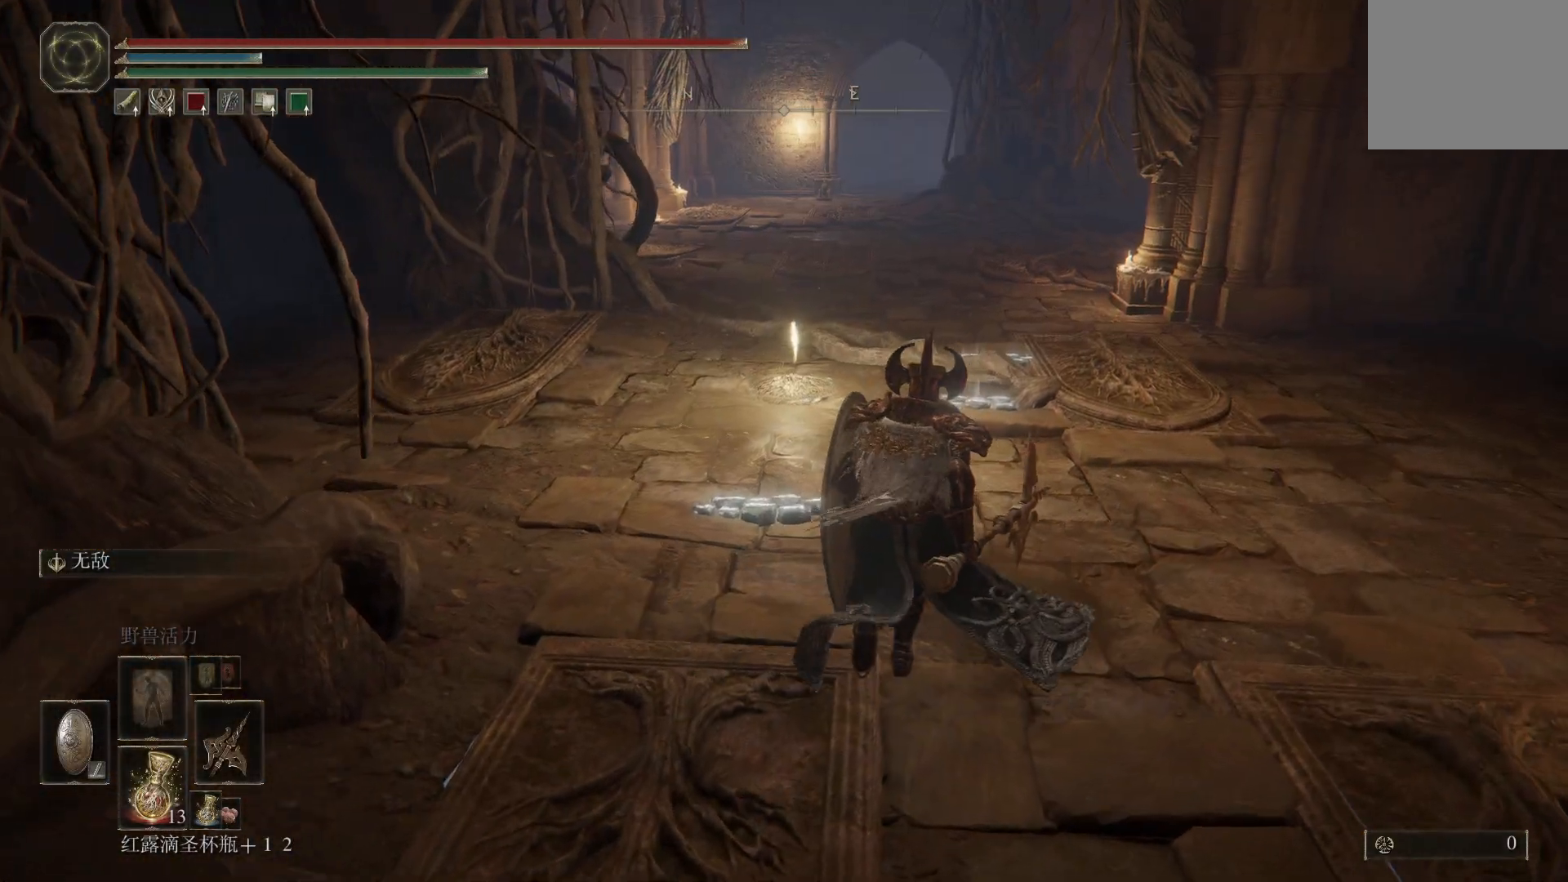
{"buttons": [], "left_stick": "left", "right_stick": "left", "events": [[33, "left_stick", "up"], [233, "left_stick", "down-left"], [233, "right_stick", "left"], [450, "left_stick", "left"]]}
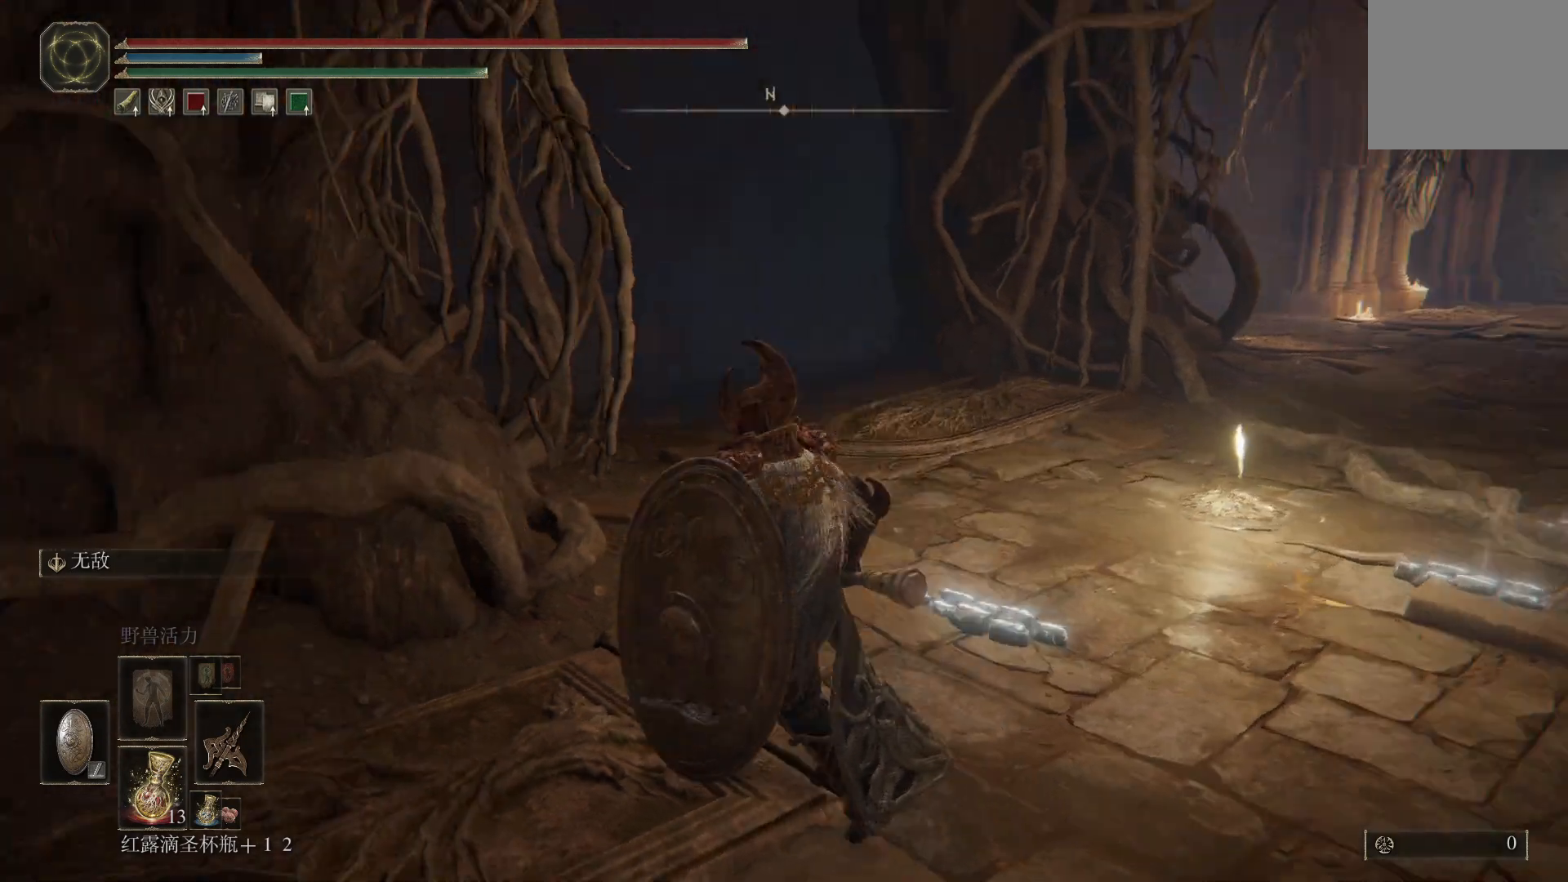
{"buttons": ["CIRCLE"], "left_stick": "up", "right_stick": "center", "events": [[200, "left_stick", "up"], [283, "right_stick", "center"], [333, "CIRCLE", "down"]]}
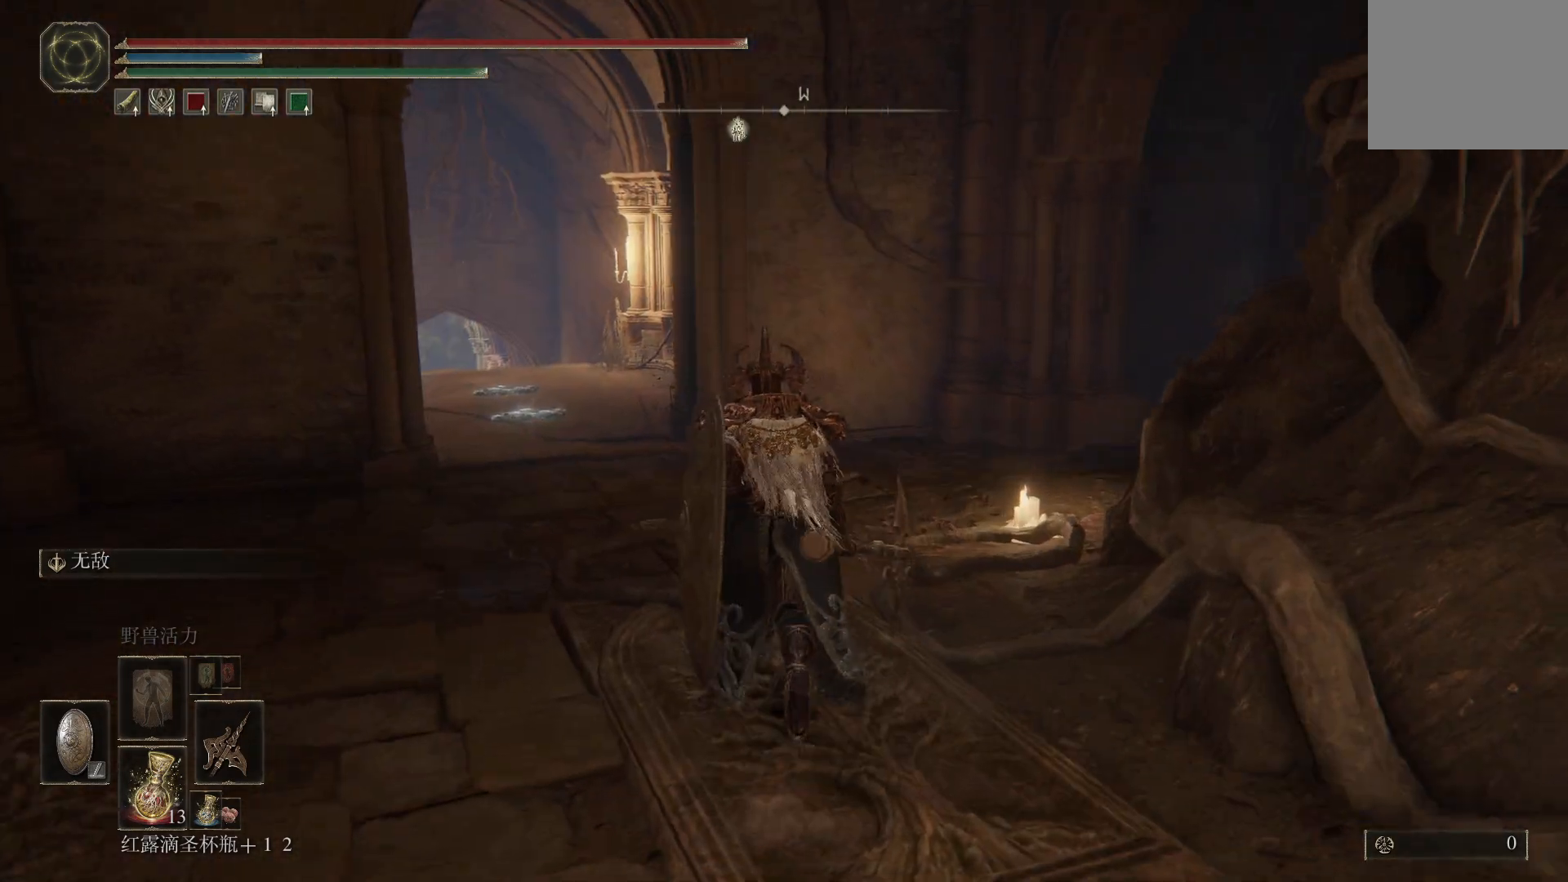
{"buttons": ["CIRCLE"], "left_stick": "up", "right_stick": "center", "events": []}